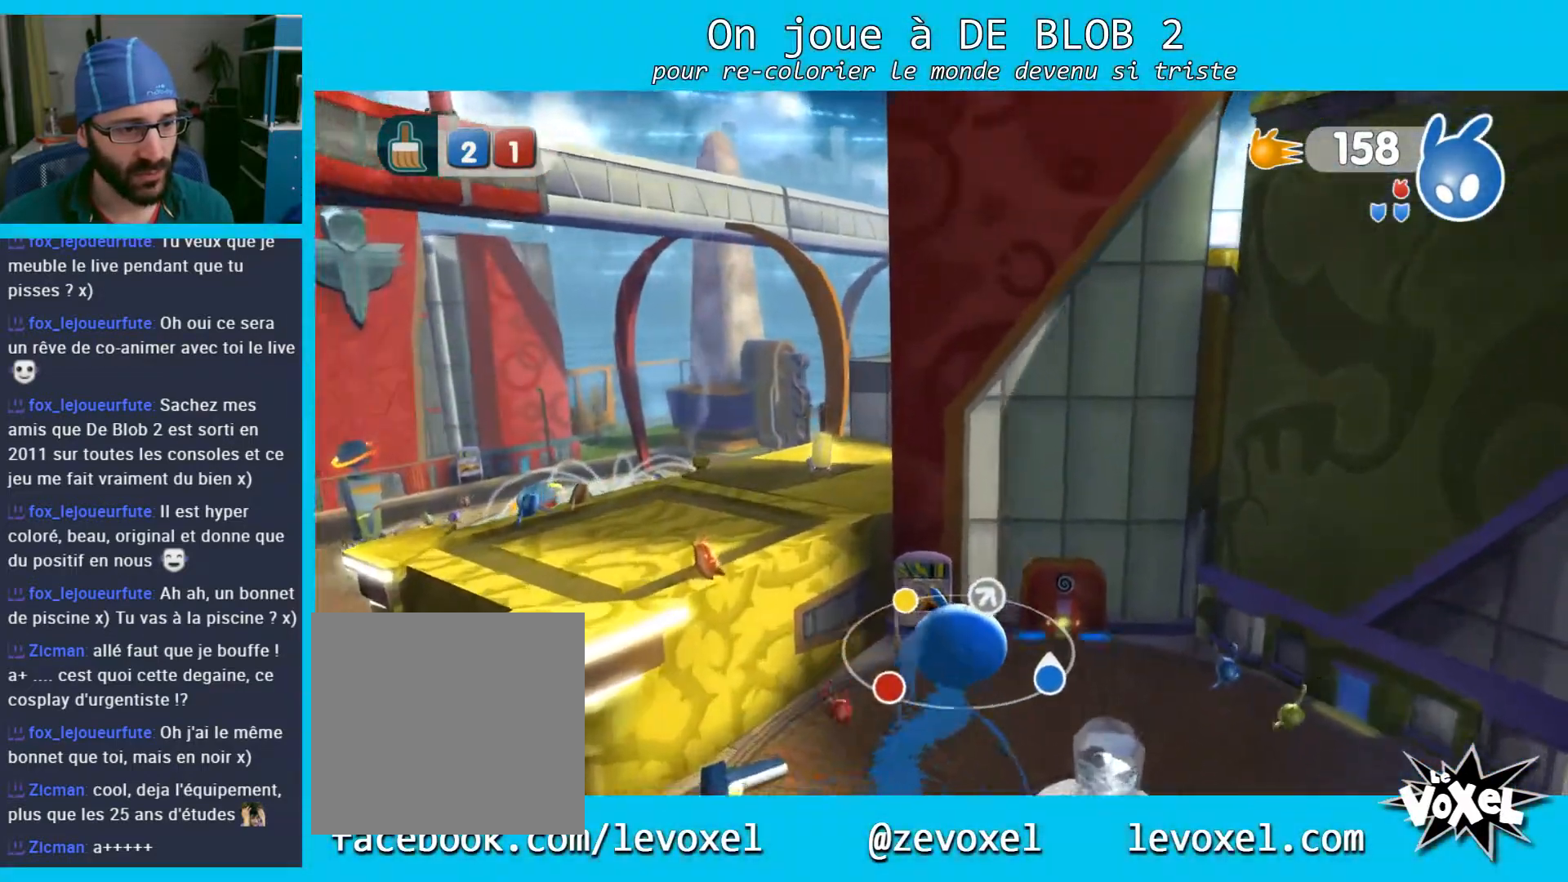
Gameplay with a controller (Xbox layout); each line is a JSON object with the inputs held at the frame after it. "events" lists button and stick changes between this image and that frame as [ms after this image, input, new state], when the widget could be followed in between. Not read: L3 R3.
{"buttons": [], "left_stick": "center", "right_stick": "center", "events": [[333, "left_stick", "center"]]}
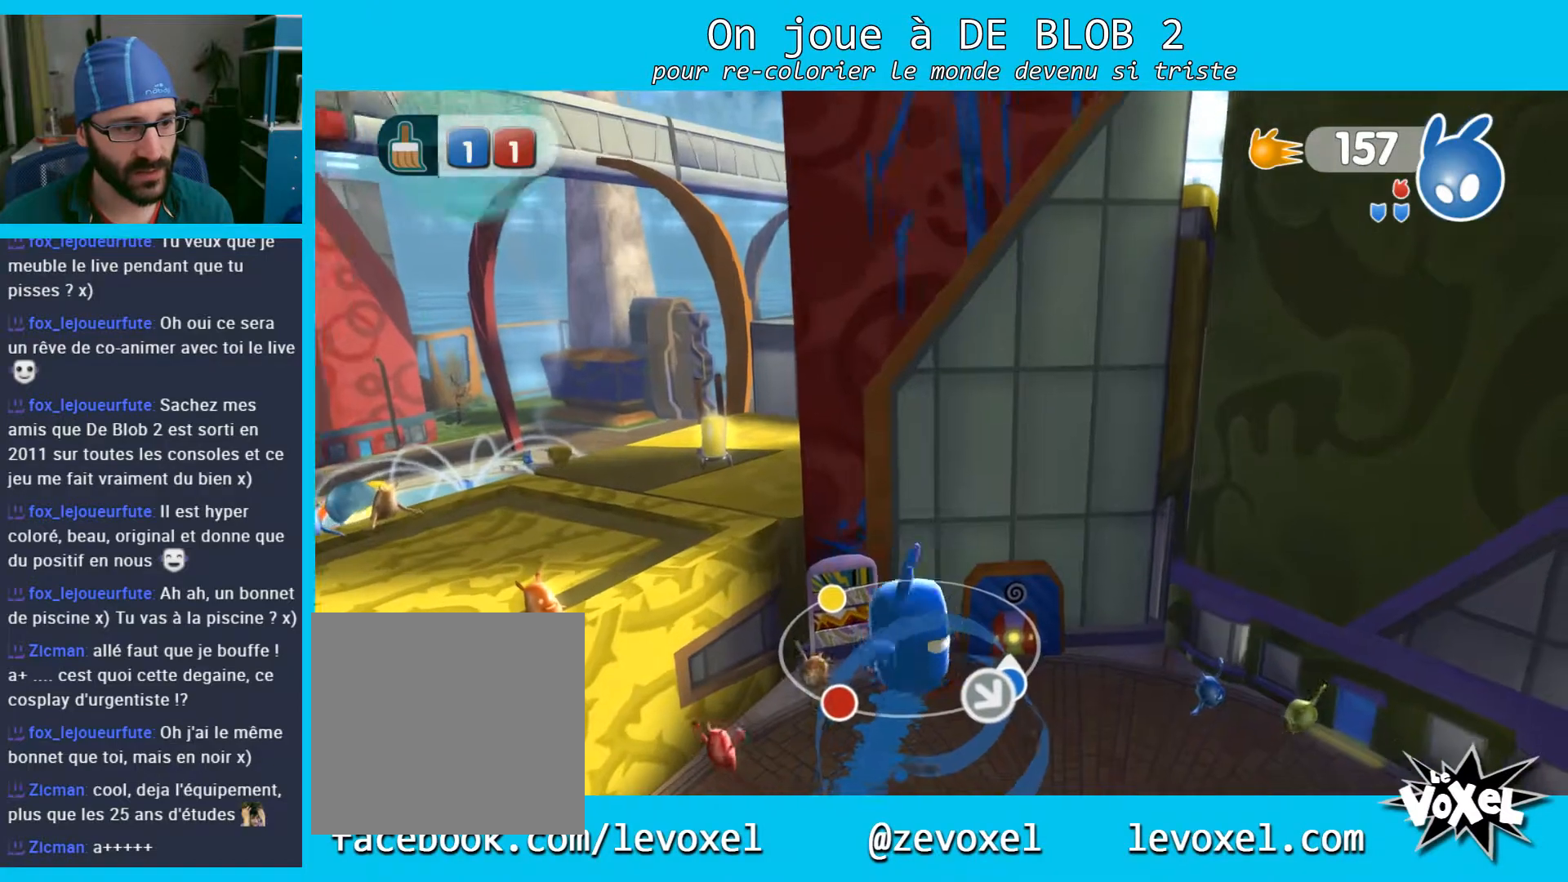
{"buttons": [], "left_stick": "down", "right_stick": "center", "events": [[200, "left_stick", "down"]]}
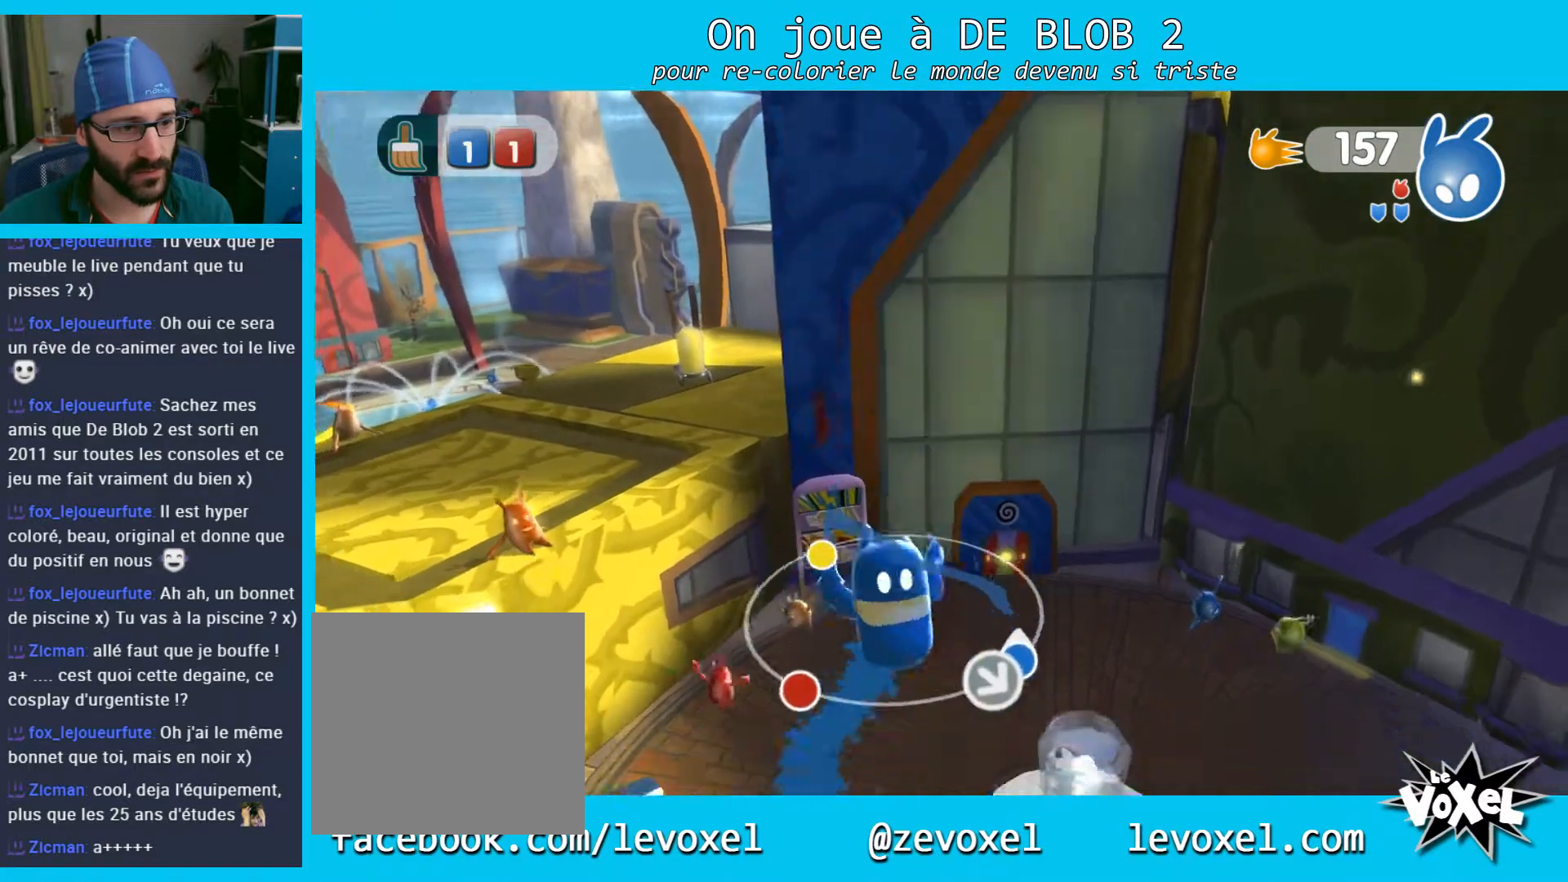
{"buttons": [], "left_stick": "down", "right_stick": "center", "events": [[333, "left_stick", "down-left"], [500, "left_stick", "down"]]}
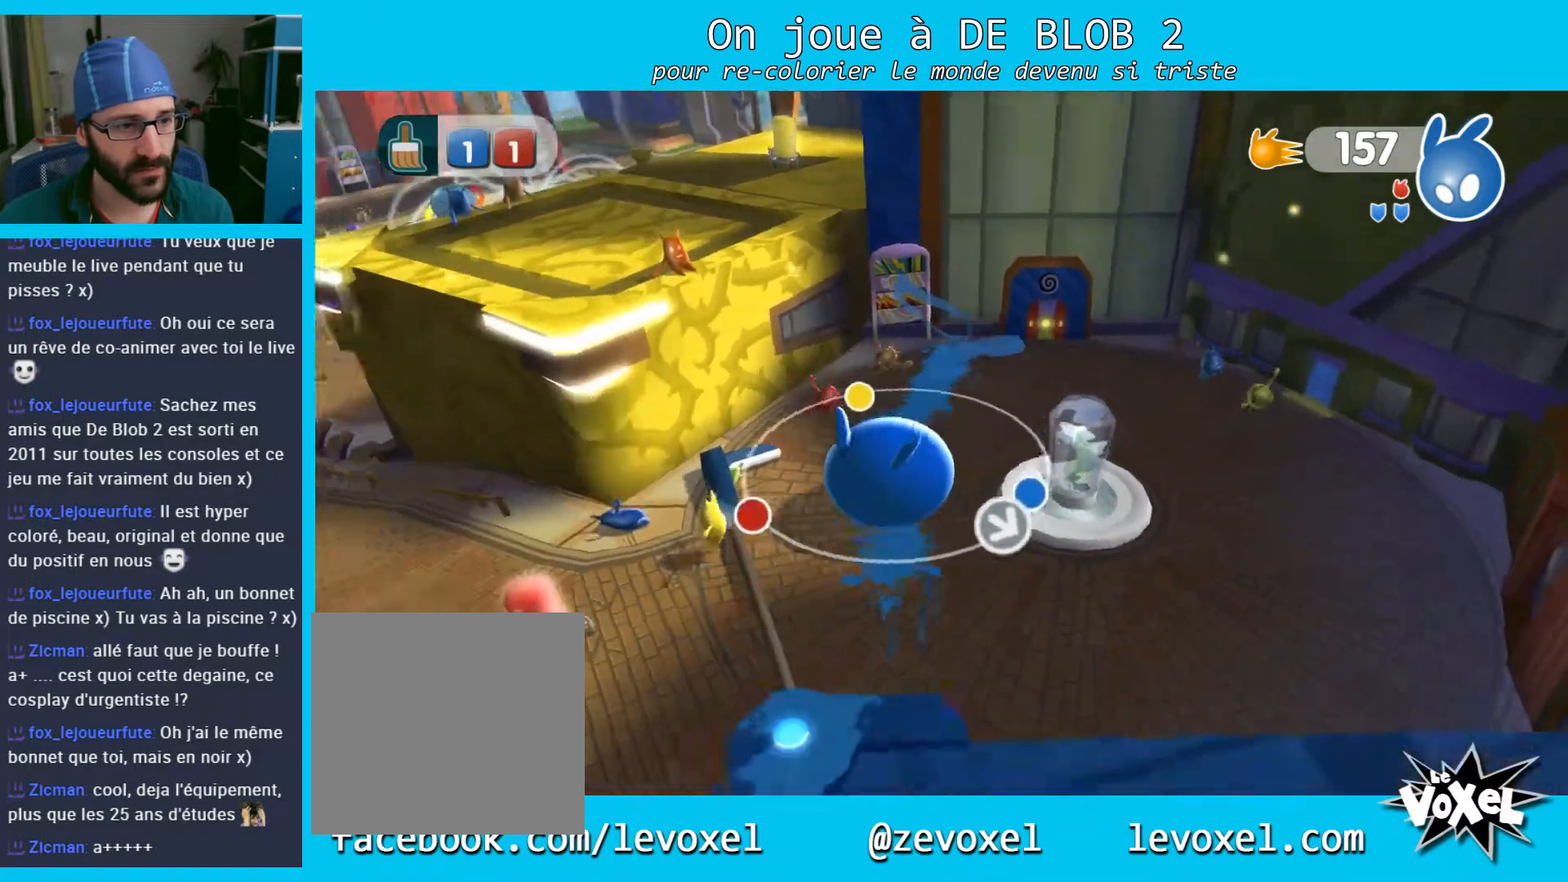
{"buttons": [], "left_stick": "left", "right_stick": "right", "events": [[300, "left_stick", "center"], [333, "right_stick", "right"], [500, "left_stick", "left"]]}
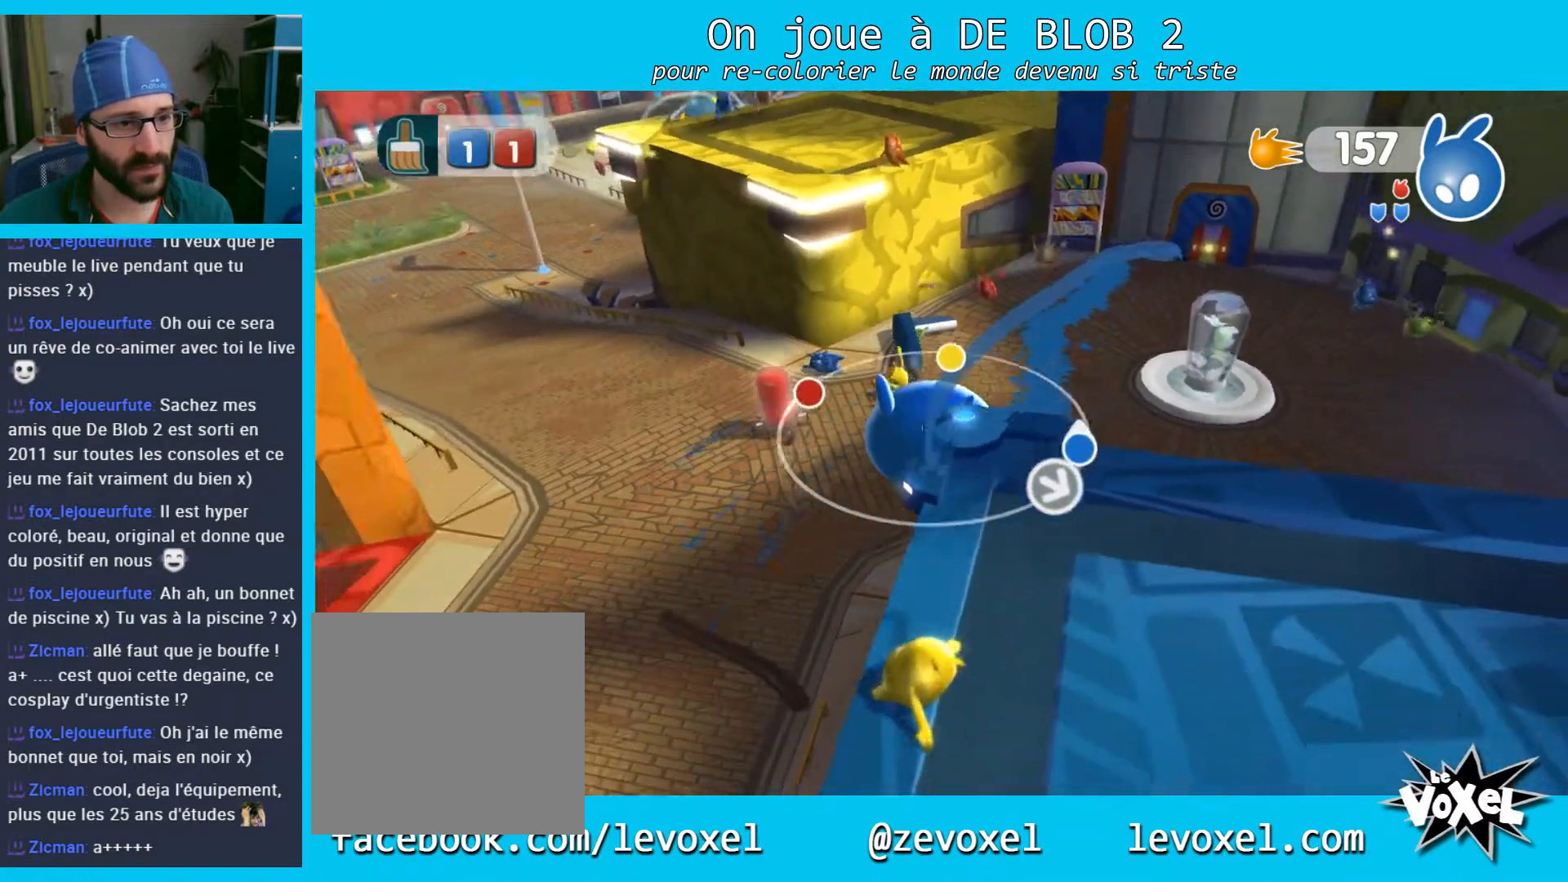
{"buttons": [], "left_stick": "center", "right_stick": "right", "events": [[233, "left_stick", "center"]]}
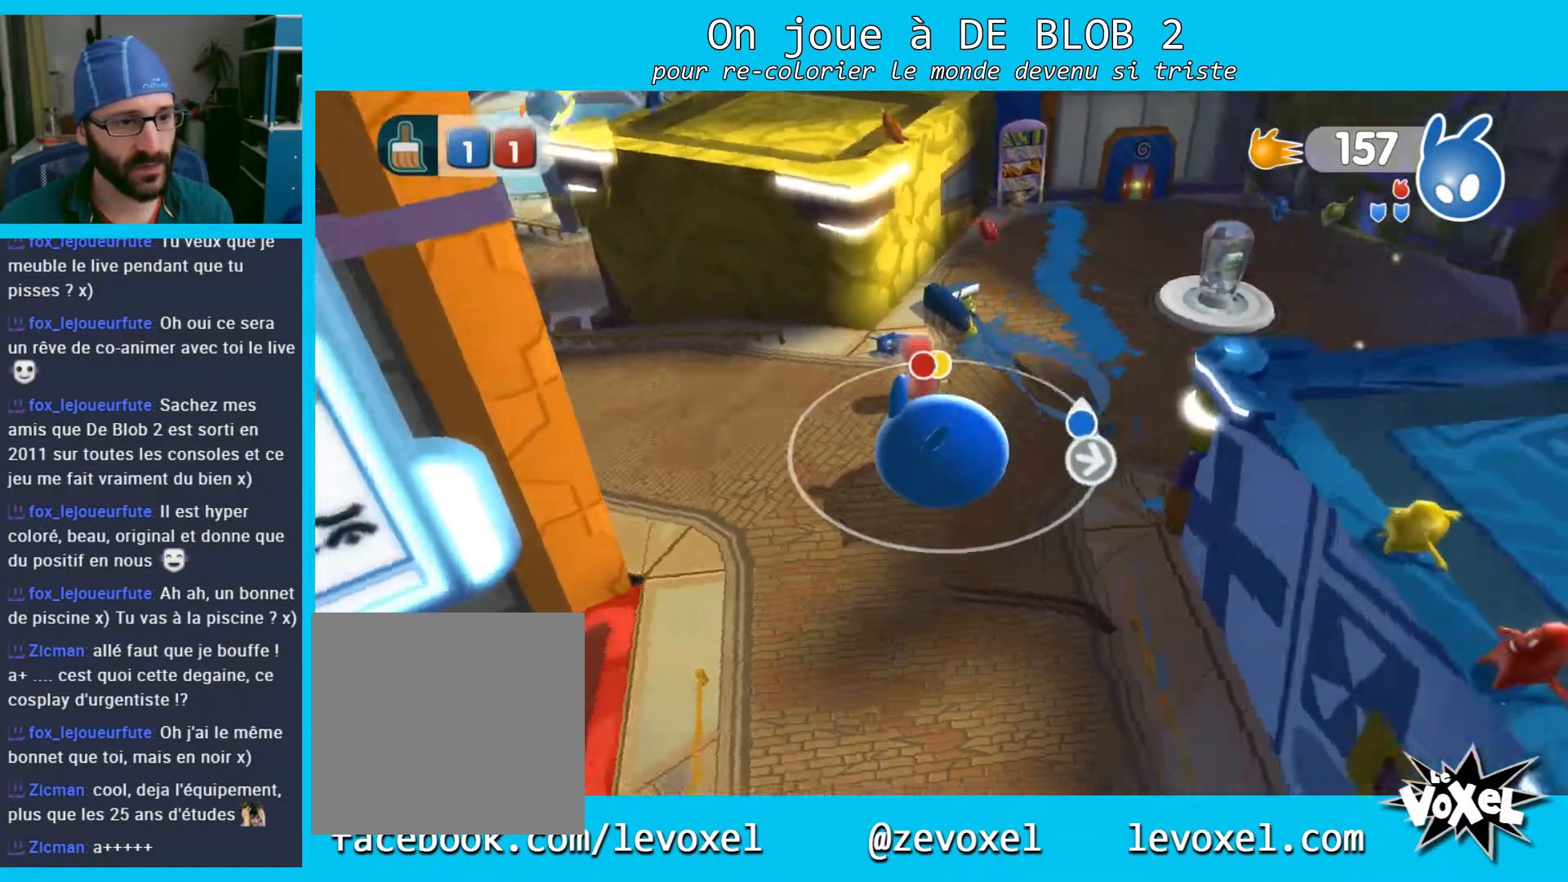
{"buttons": ["A"], "left_stick": "up-right", "right_stick": "center", "events": [[100, "right_stick", "up-right"], [200, "left_stick", "right"], [300, "right_stick", "center"], [400, "left_stick", "up-right"], [433, "A", "down"]]}
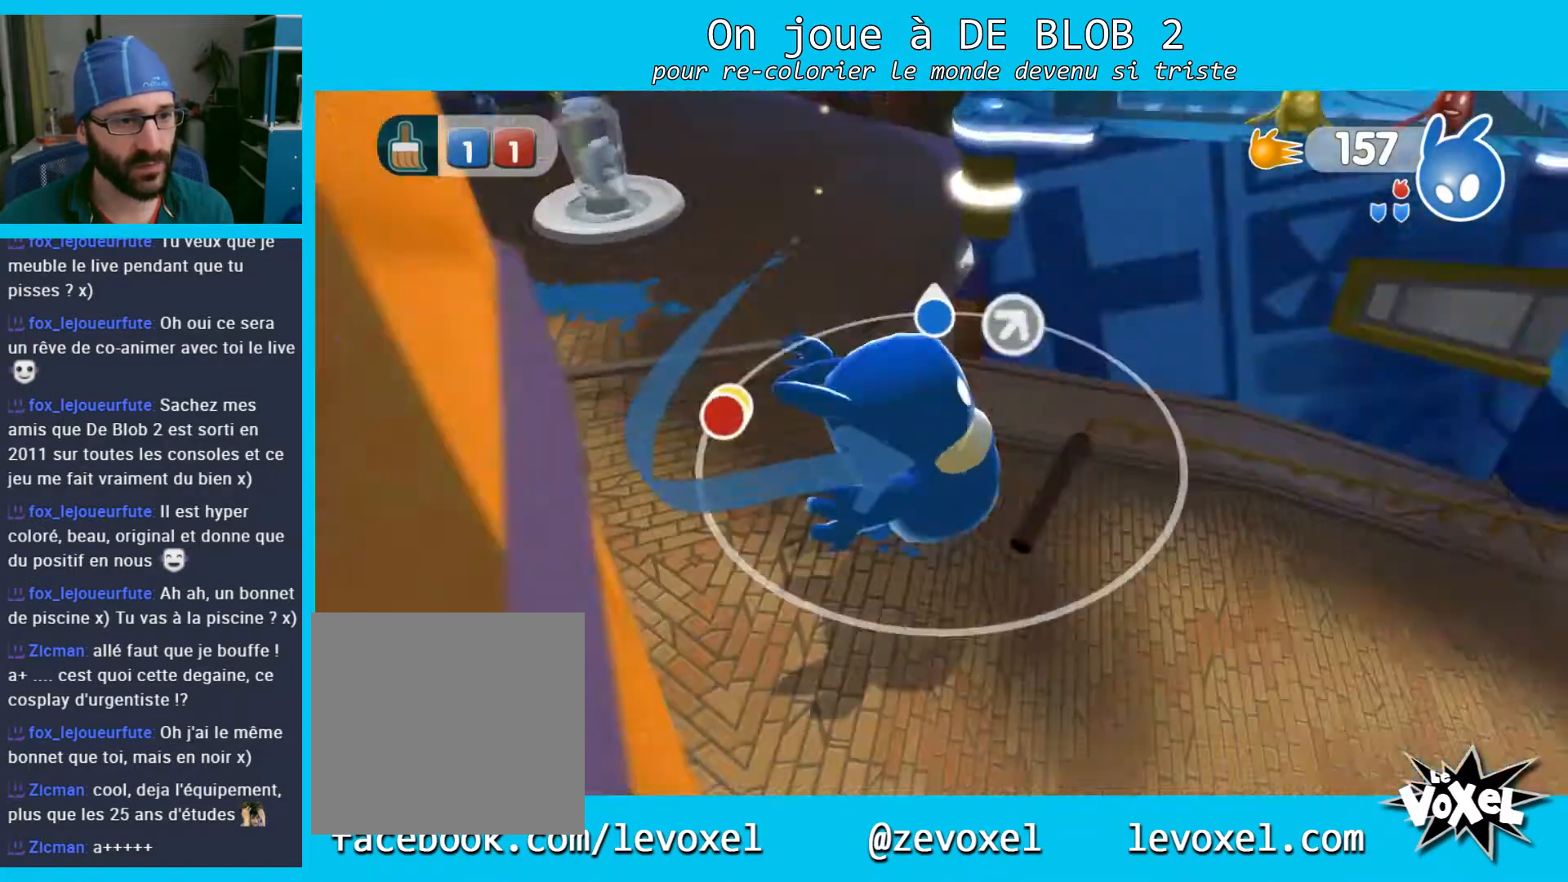
{"buttons": [], "left_stick": "up-left", "right_stick": "center", "events": [[133, "A", "up"], [200, "left_stick", "up"], [300, "left_stick", "up-left"]]}
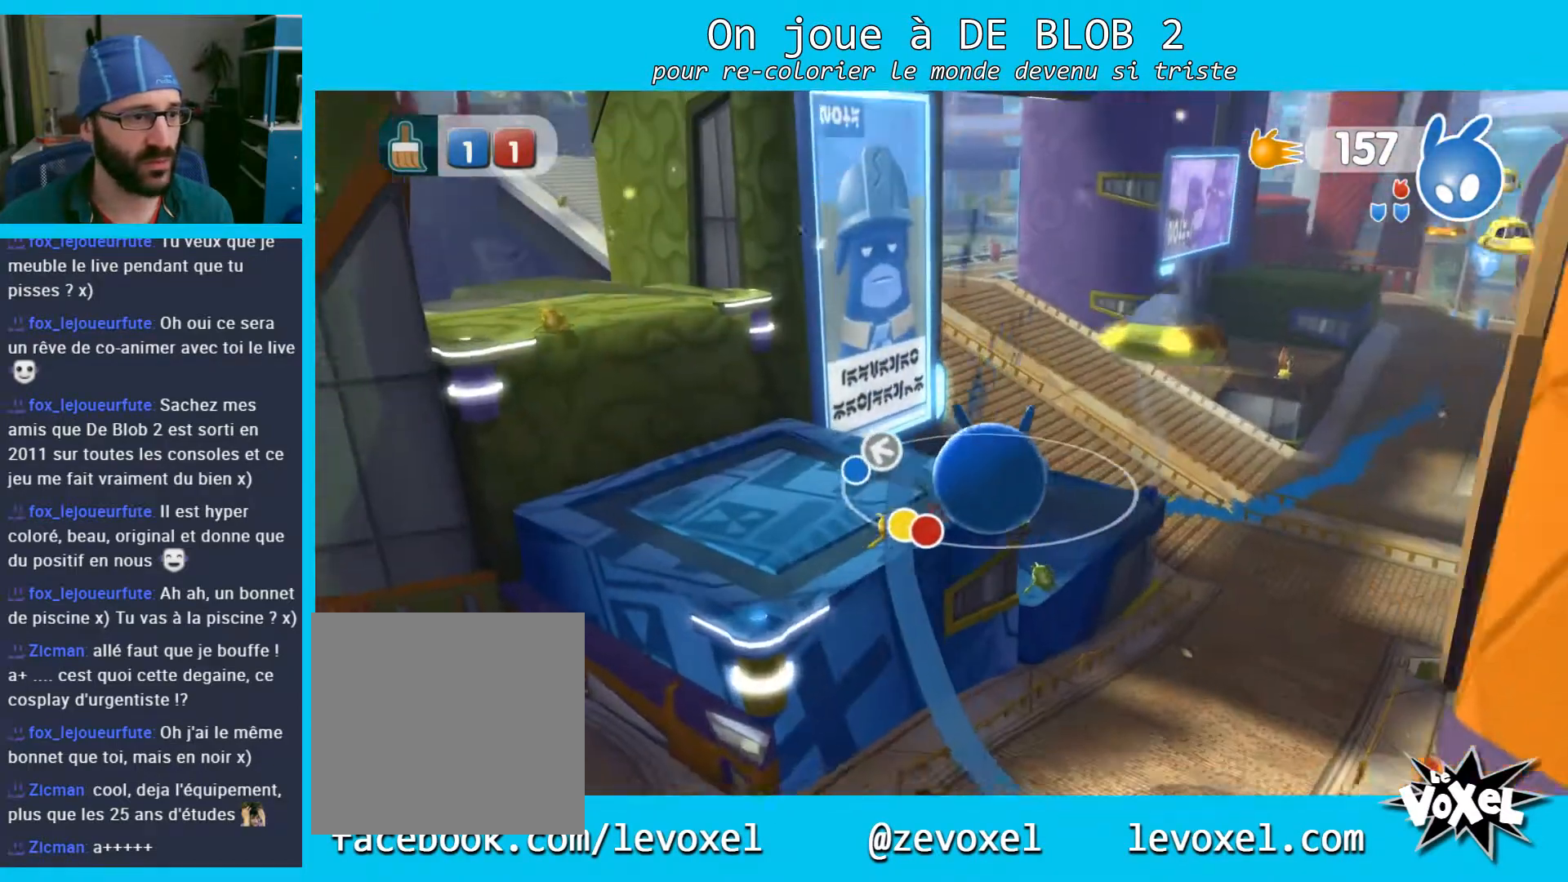
{"buttons": [], "left_stick": "center", "right_stick": "center", "events": [[100, "left_stick", "left"], [400, "left_stick", "center"]]}
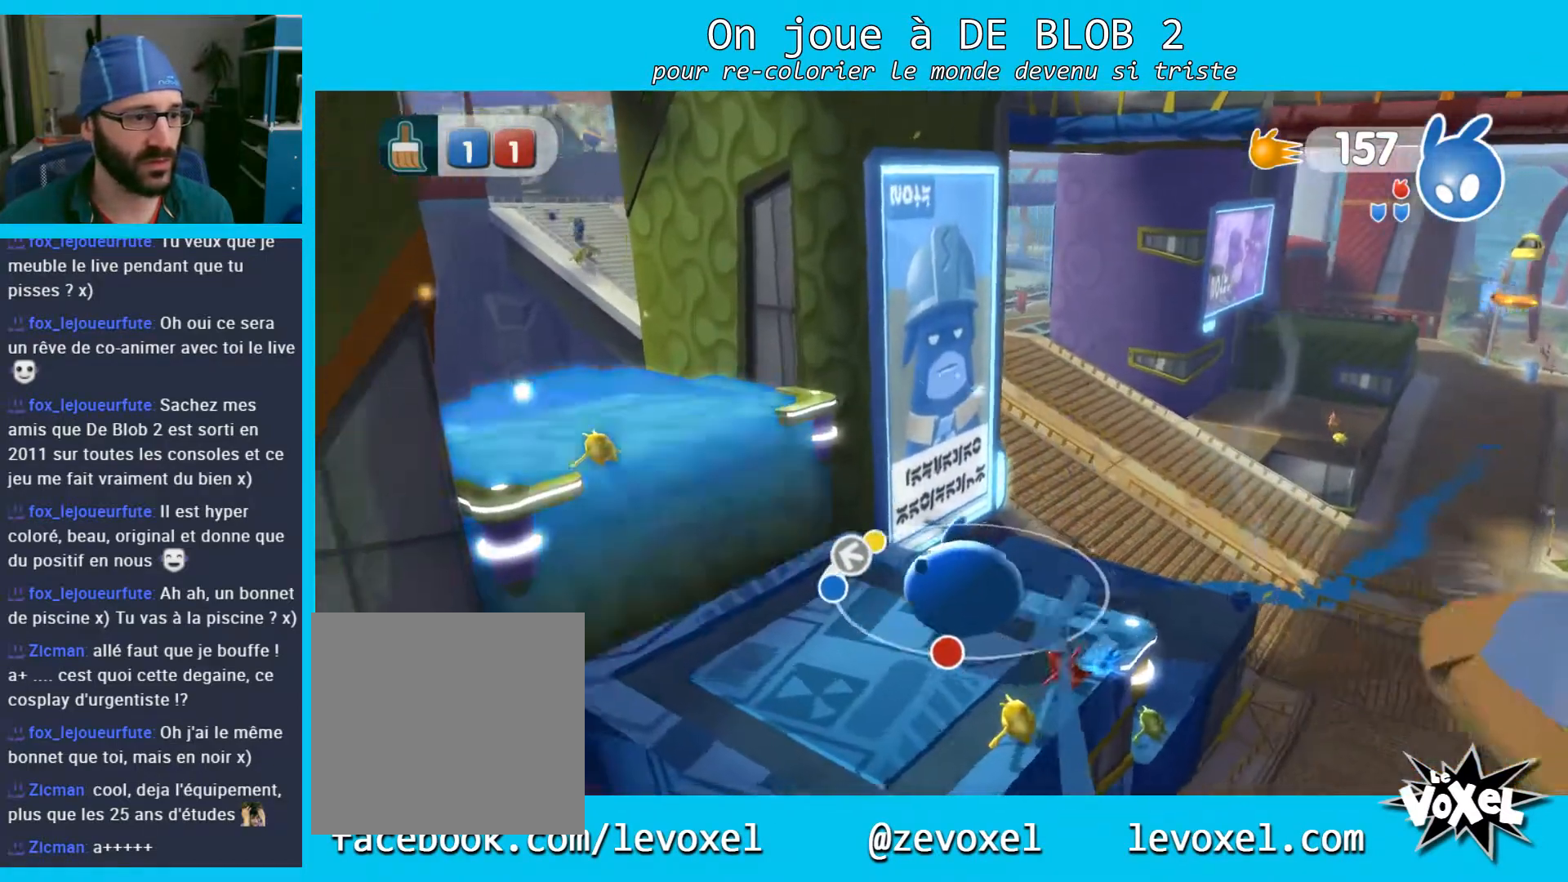
{"buttons": [], "left_stick": "up-left", "right_stick": "center", "events": [[100, "right_stick", "left"], [233, "left_stick", "down"], [400, "left_stick", "center"], [433, "right_stick", "center"], [500, "left_stick", "up-left"]]}
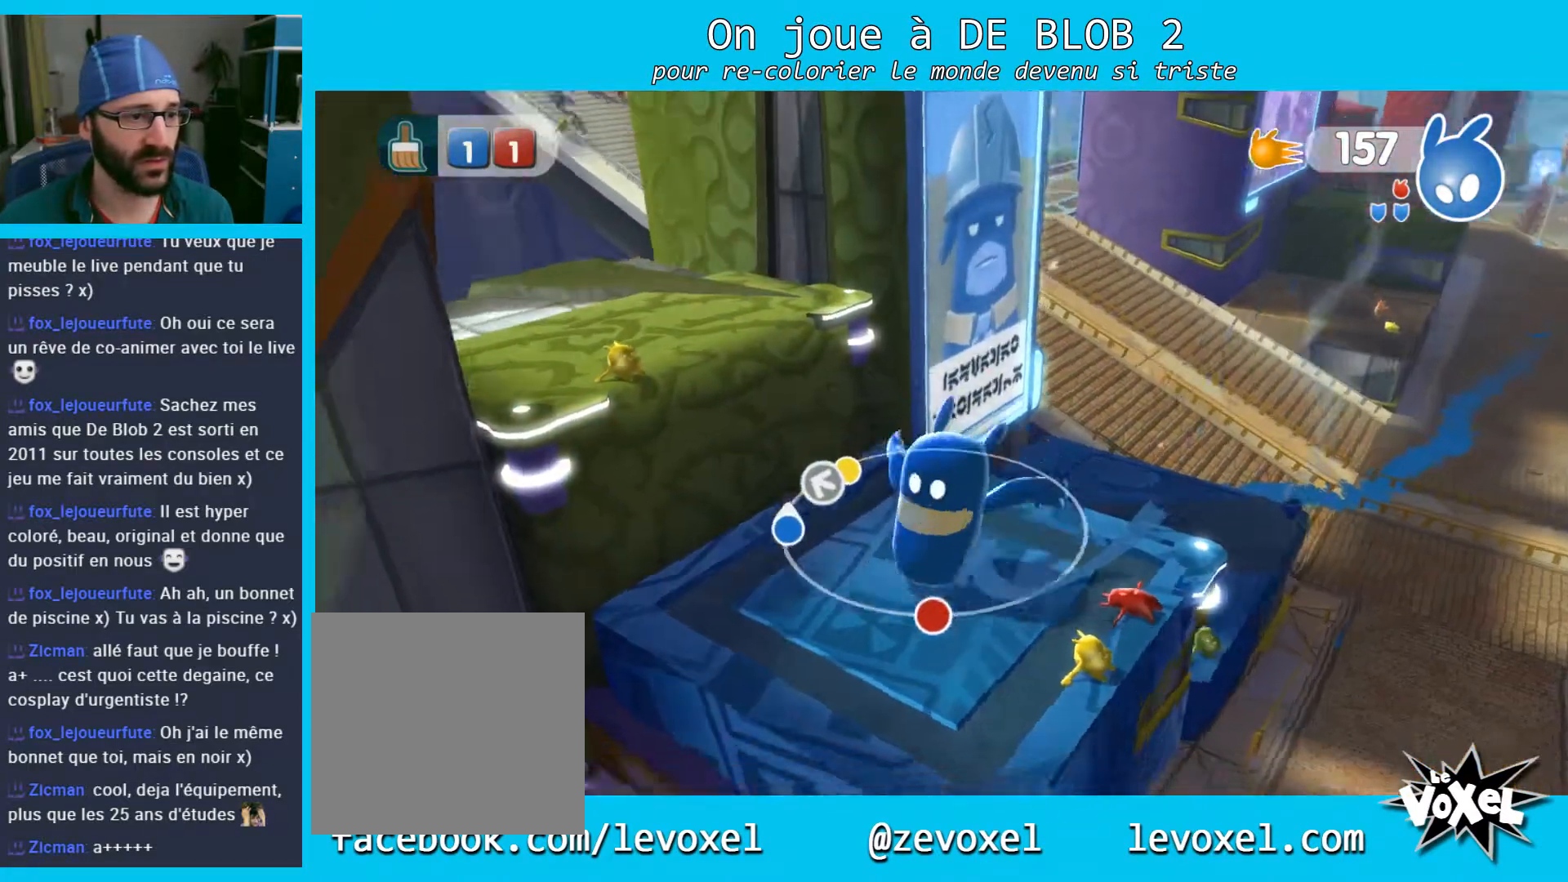
{"buttons": [], "left_stick": "up", "right_stick": "center", "events": [[400, "left_stick", "up"]]}
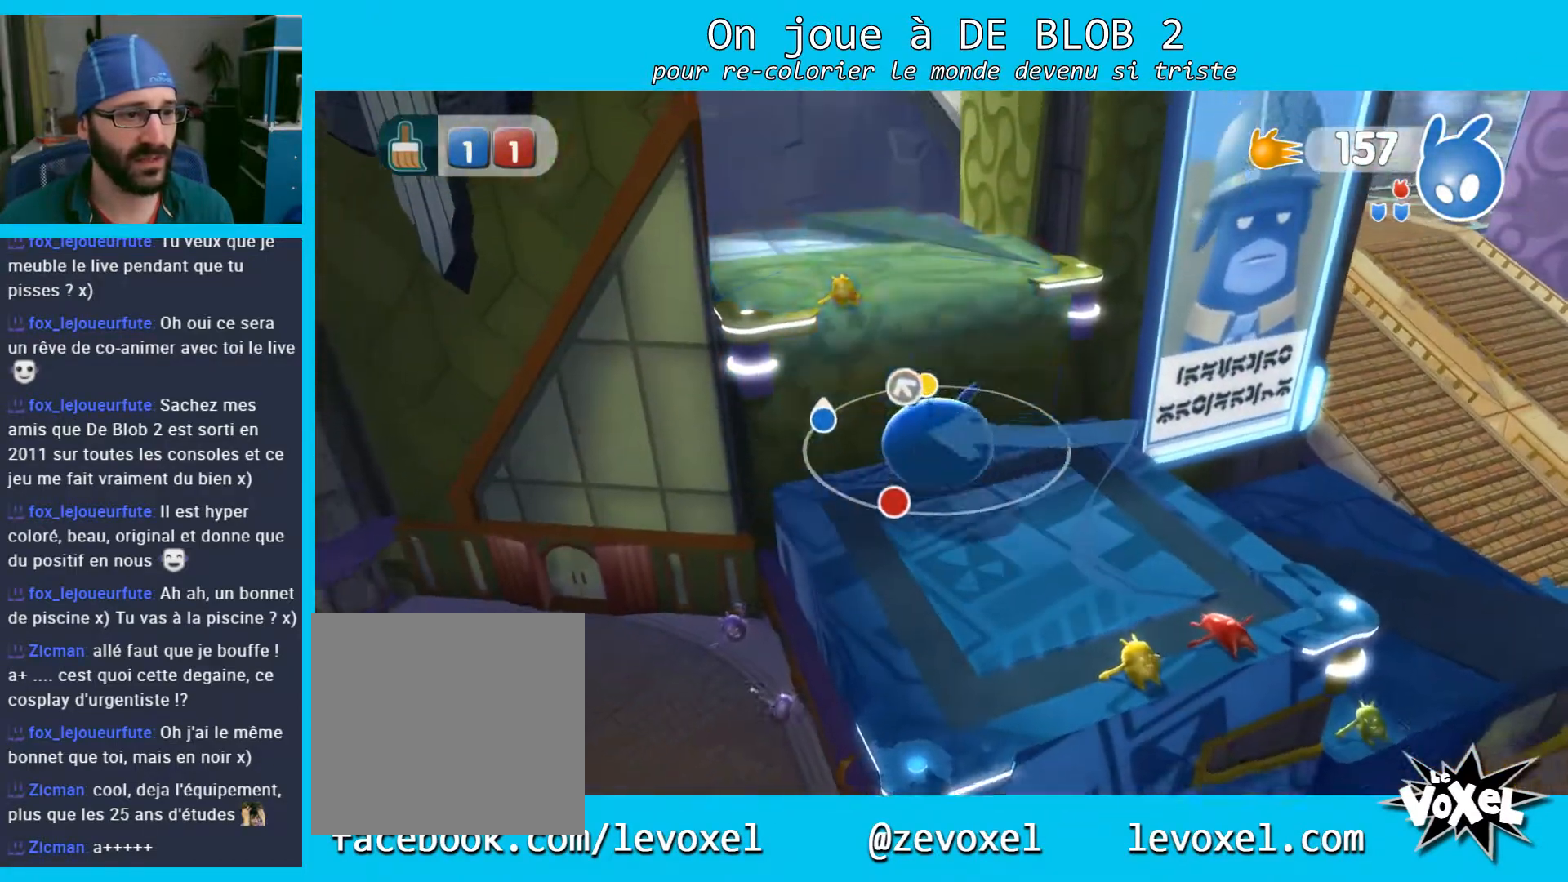
{"buttons": [], "left_stick": "down", "right_stick": "center", "events": [[67, "left_stick", "center"], [267, "left_stick", "down"]]}
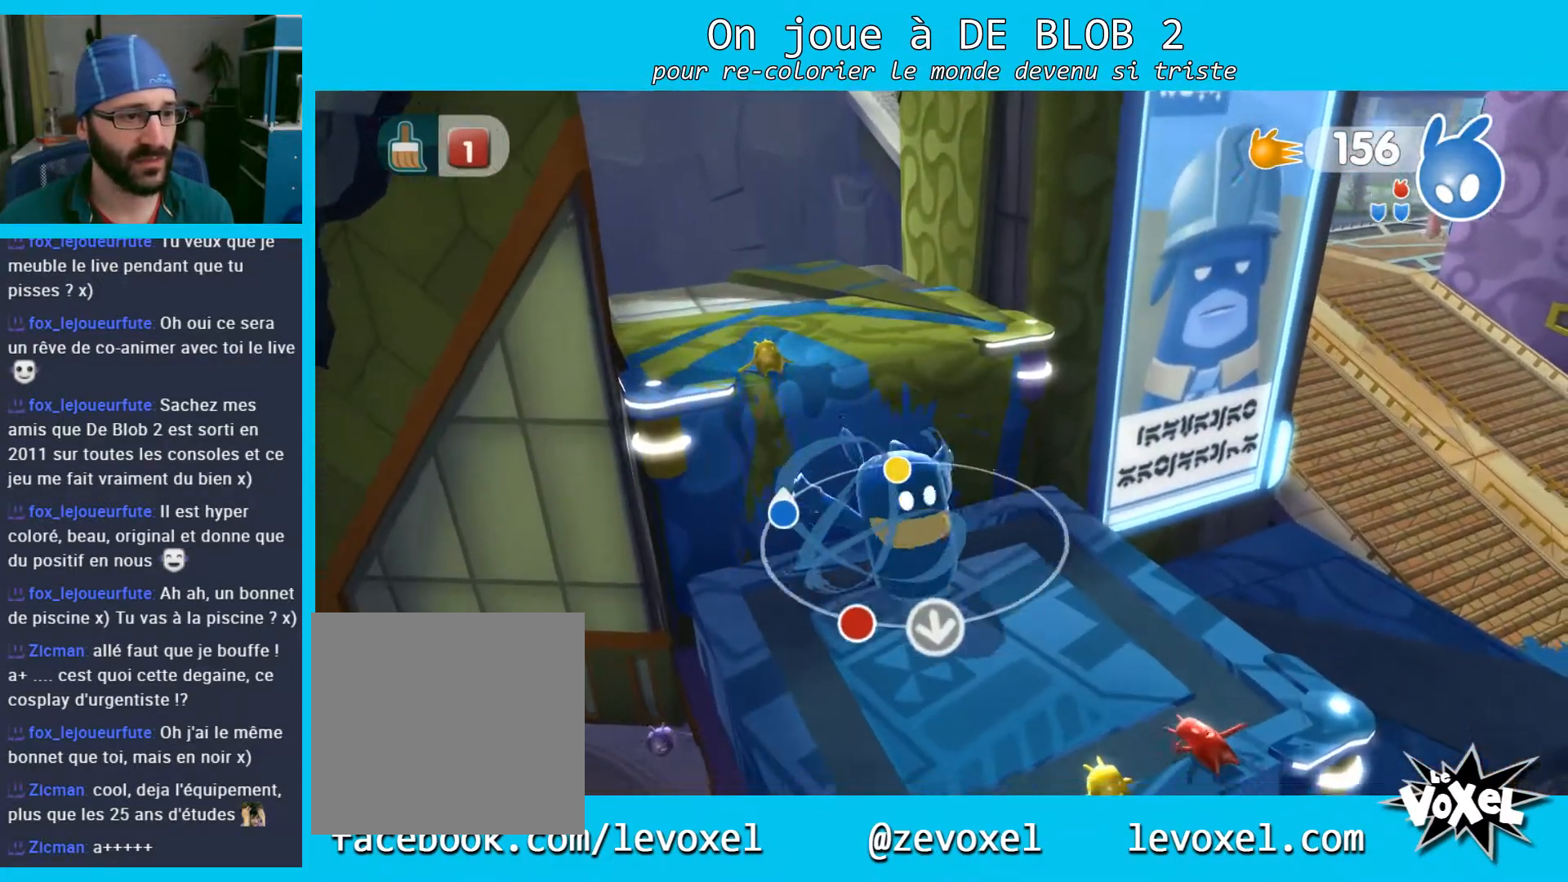
{"buttons": [], "left_stick": "left", "right_stick": "left", "events": [[100, "left_stick", "down-left"], [100, "right_stick", "left"], [300, "left_stick", "left"]]}
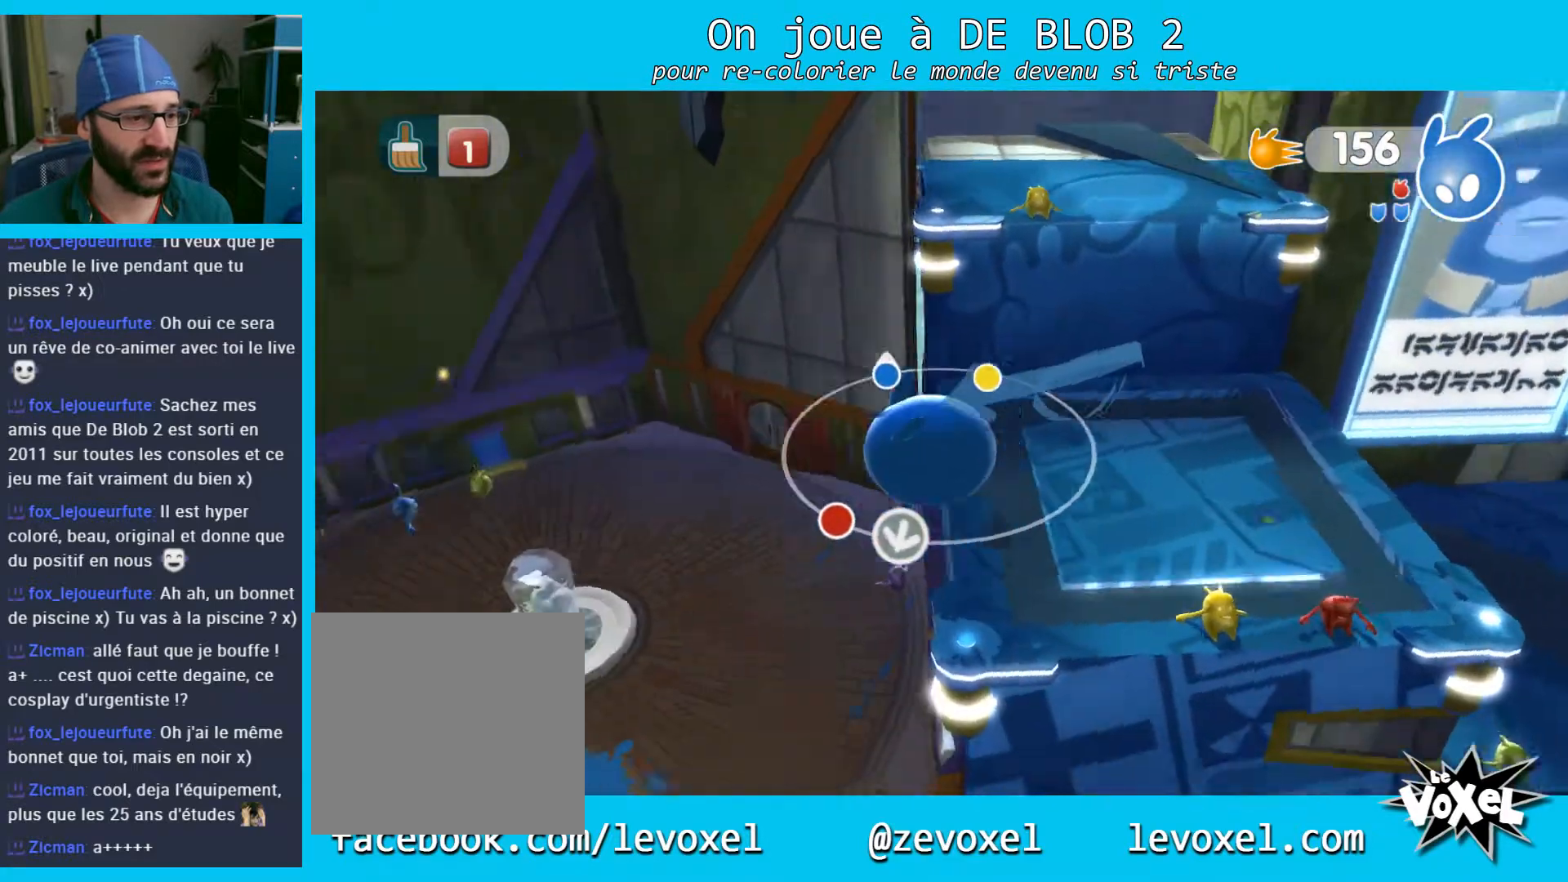
{"buttons": [], "left_stick": "up-left", "right_stick": "center", "events": [[33, "left_stick", "center"], [67, "right_stick", "center"], [467, "left_stick", "up-left"]]}
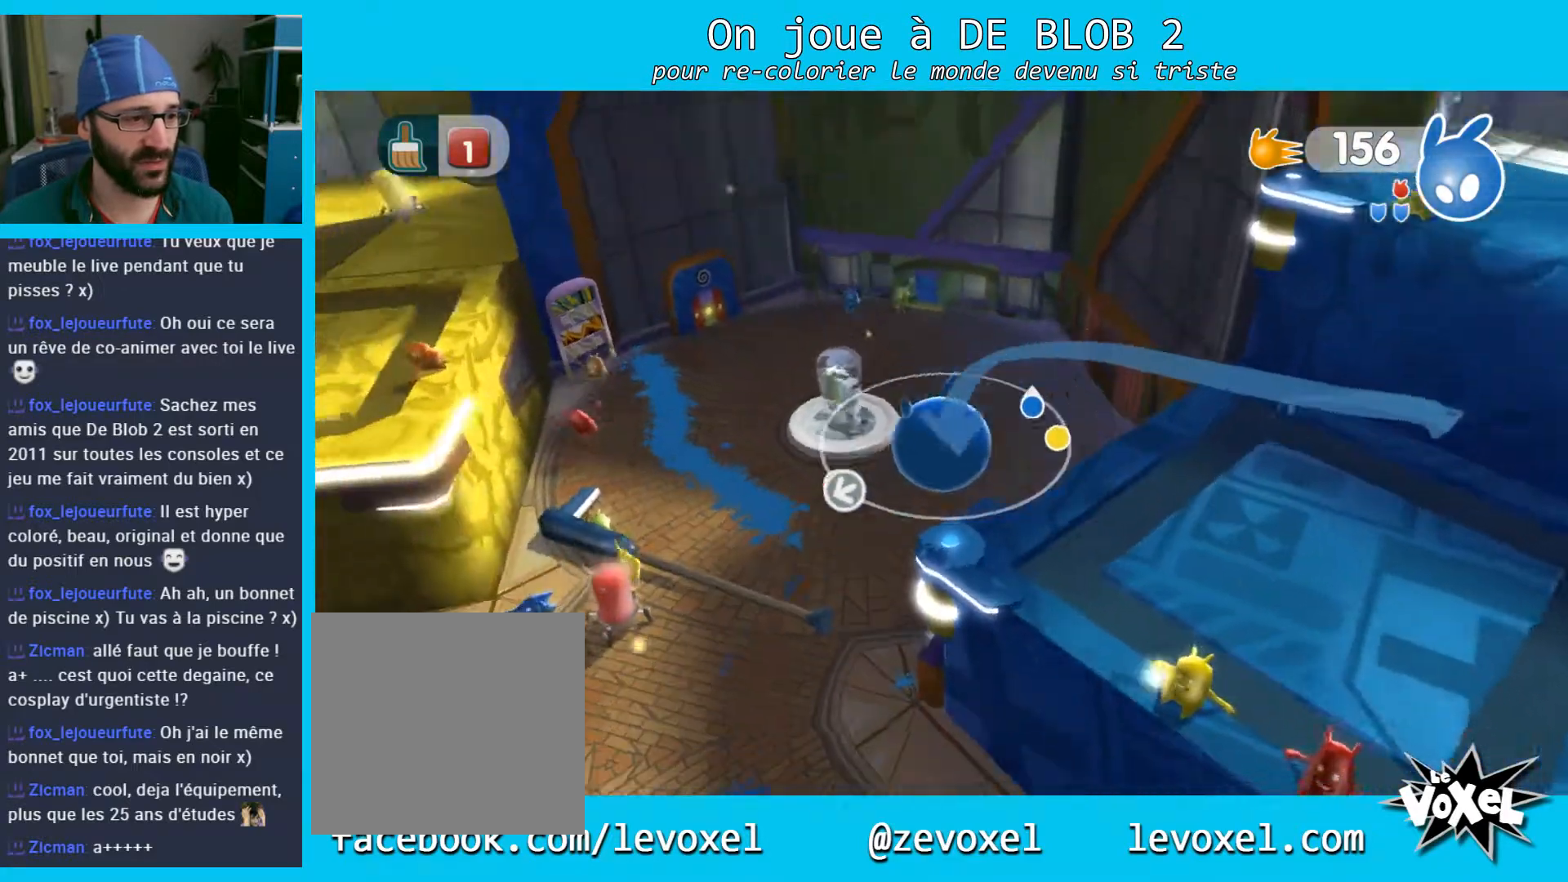
{"buttons": [], "left_stick": "down-left", "right_stick": "center", "events": [[367, "left_stick", "down-left"]]}
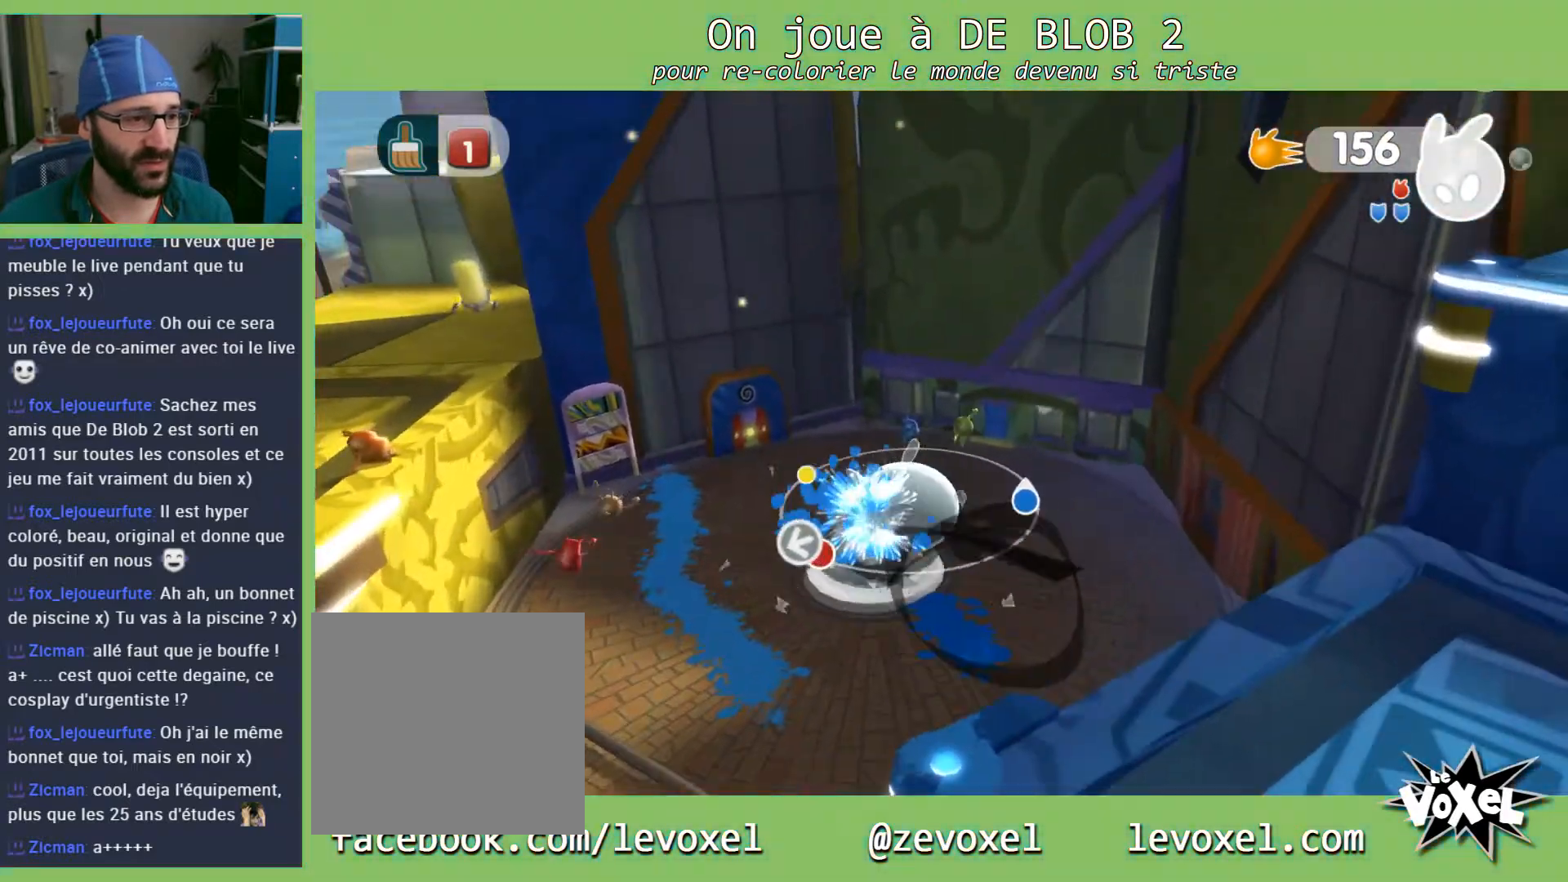
{"buttons": [], "left_stick": "down-left", "right_stick": "center", "events": []}
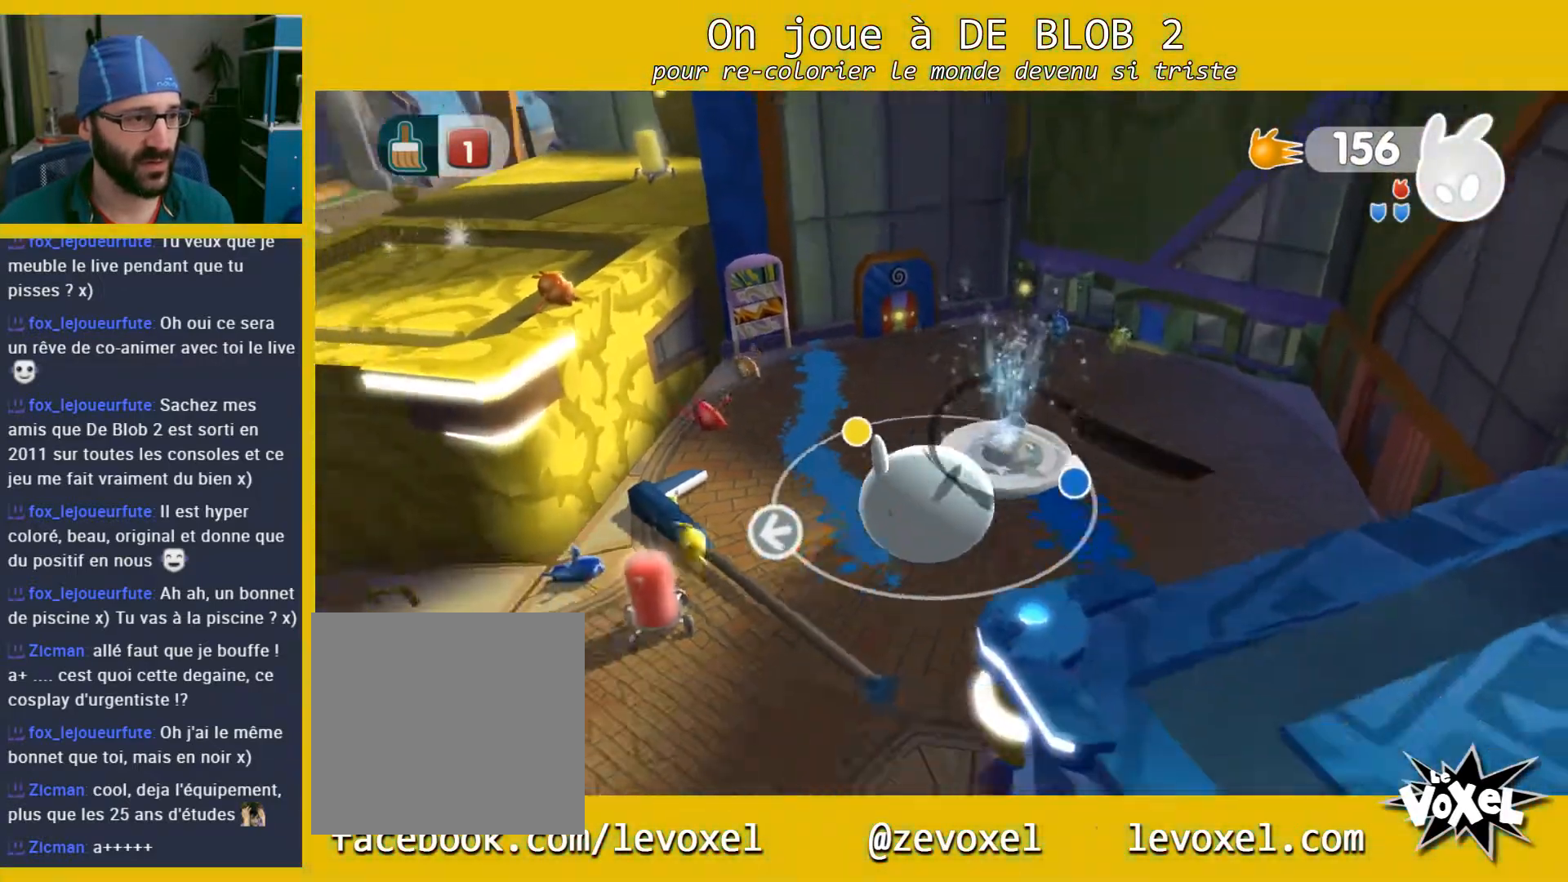
{"buttons": [], "left_stick": "center", "right_stick": "center", "events": [[267, "left_stick", "left"], [367, "left_stick", "center"]]}
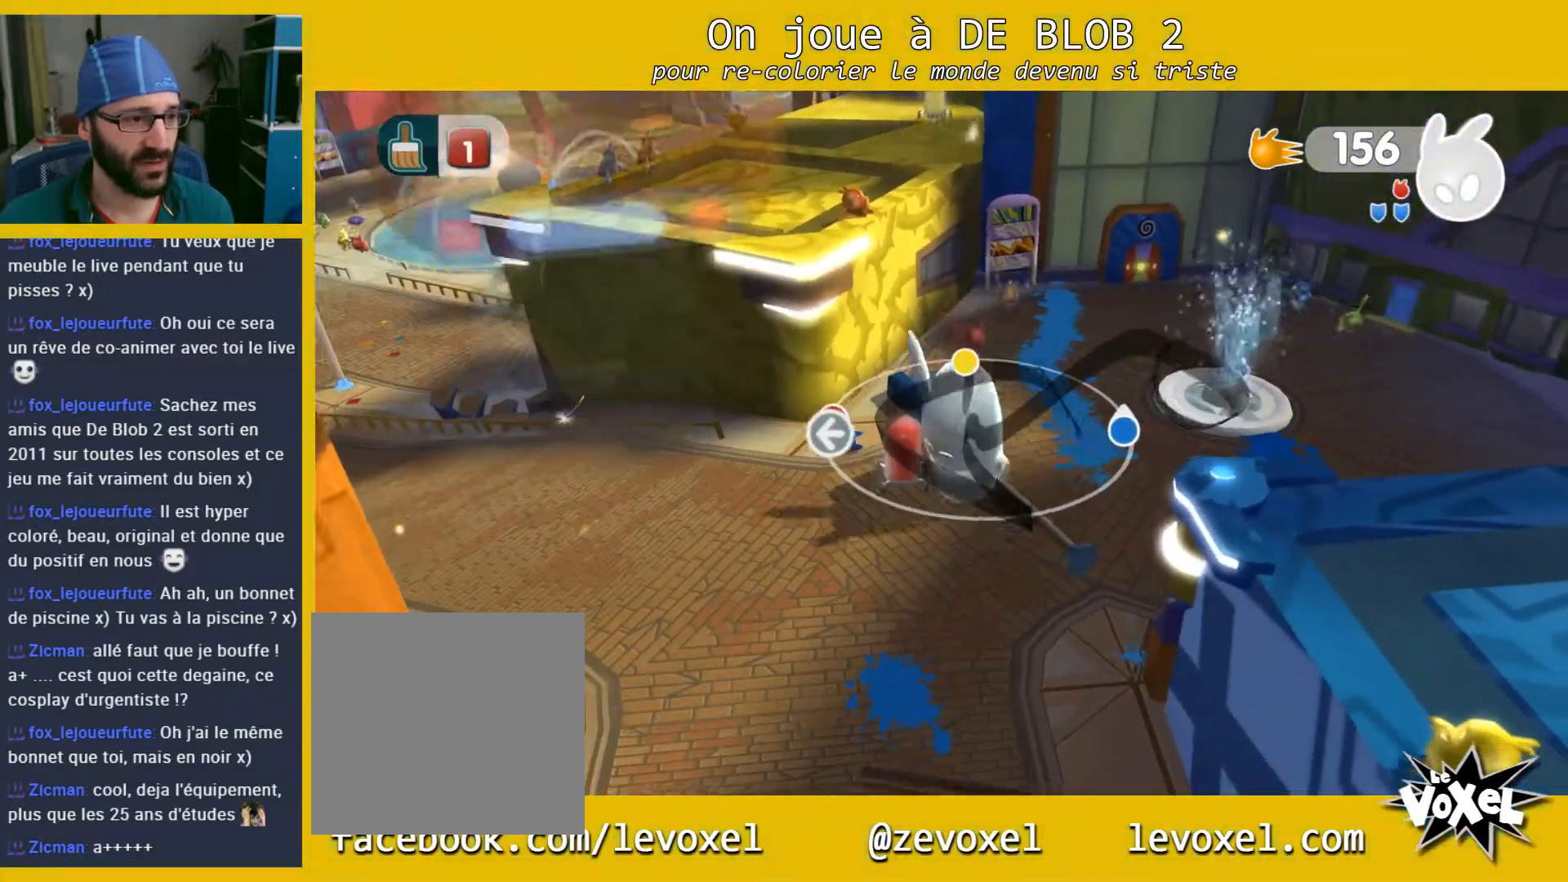
{"buttons": ["A", "L2"], "left_stick": "center", "right_stick": "center", "events": [[400, "L2", "down"], [467, "A", "down"]]}
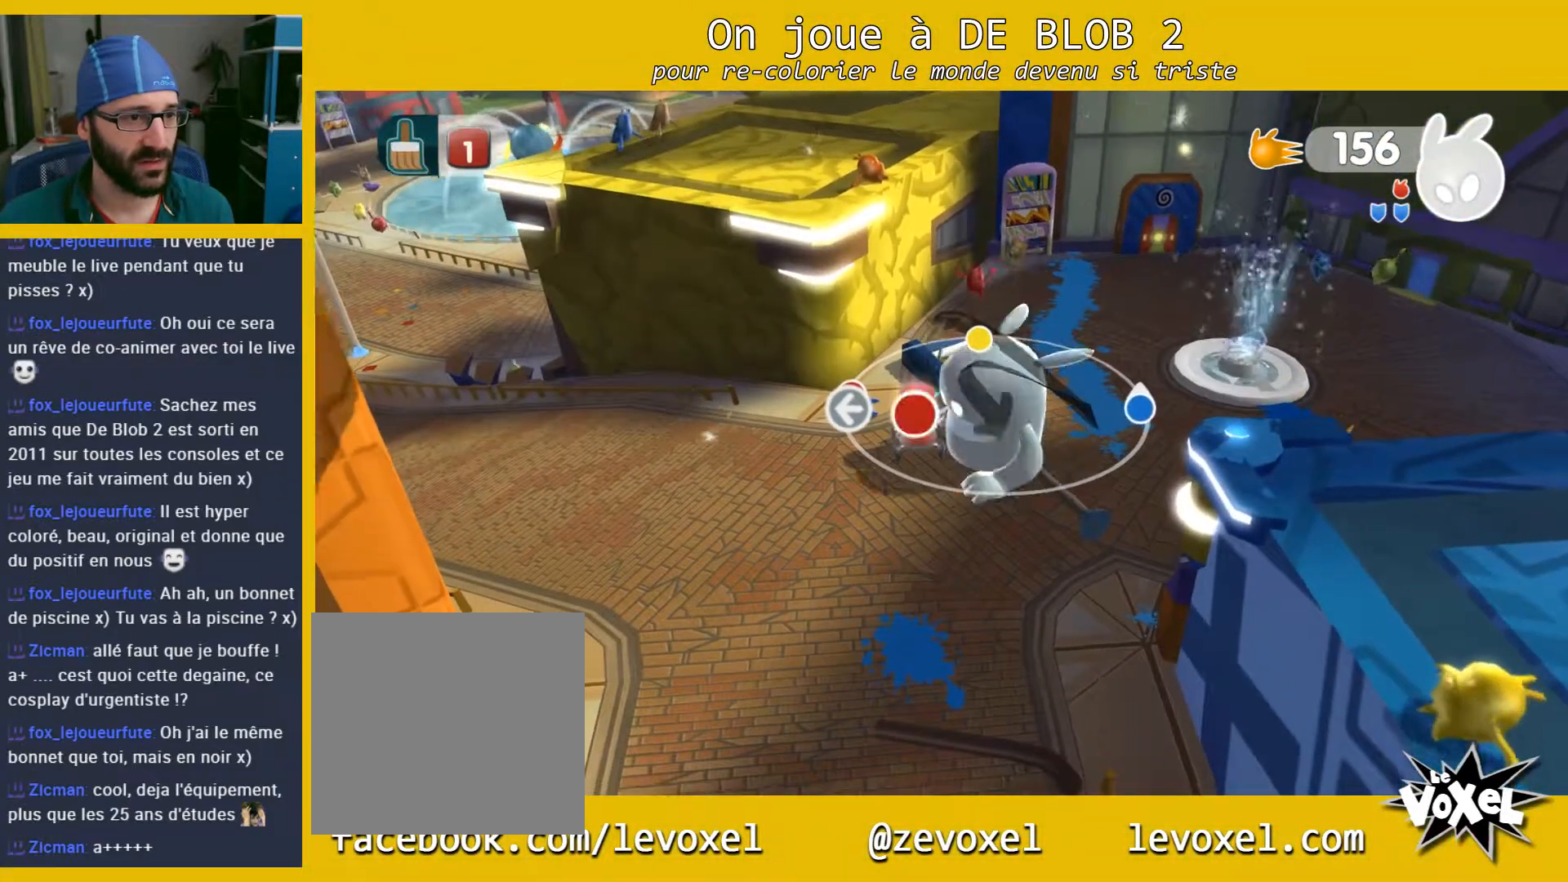
{"buttons": ["L2"], "left_stick": "center", "right_stick": "center", "events": [[67, "A", "up"]]}
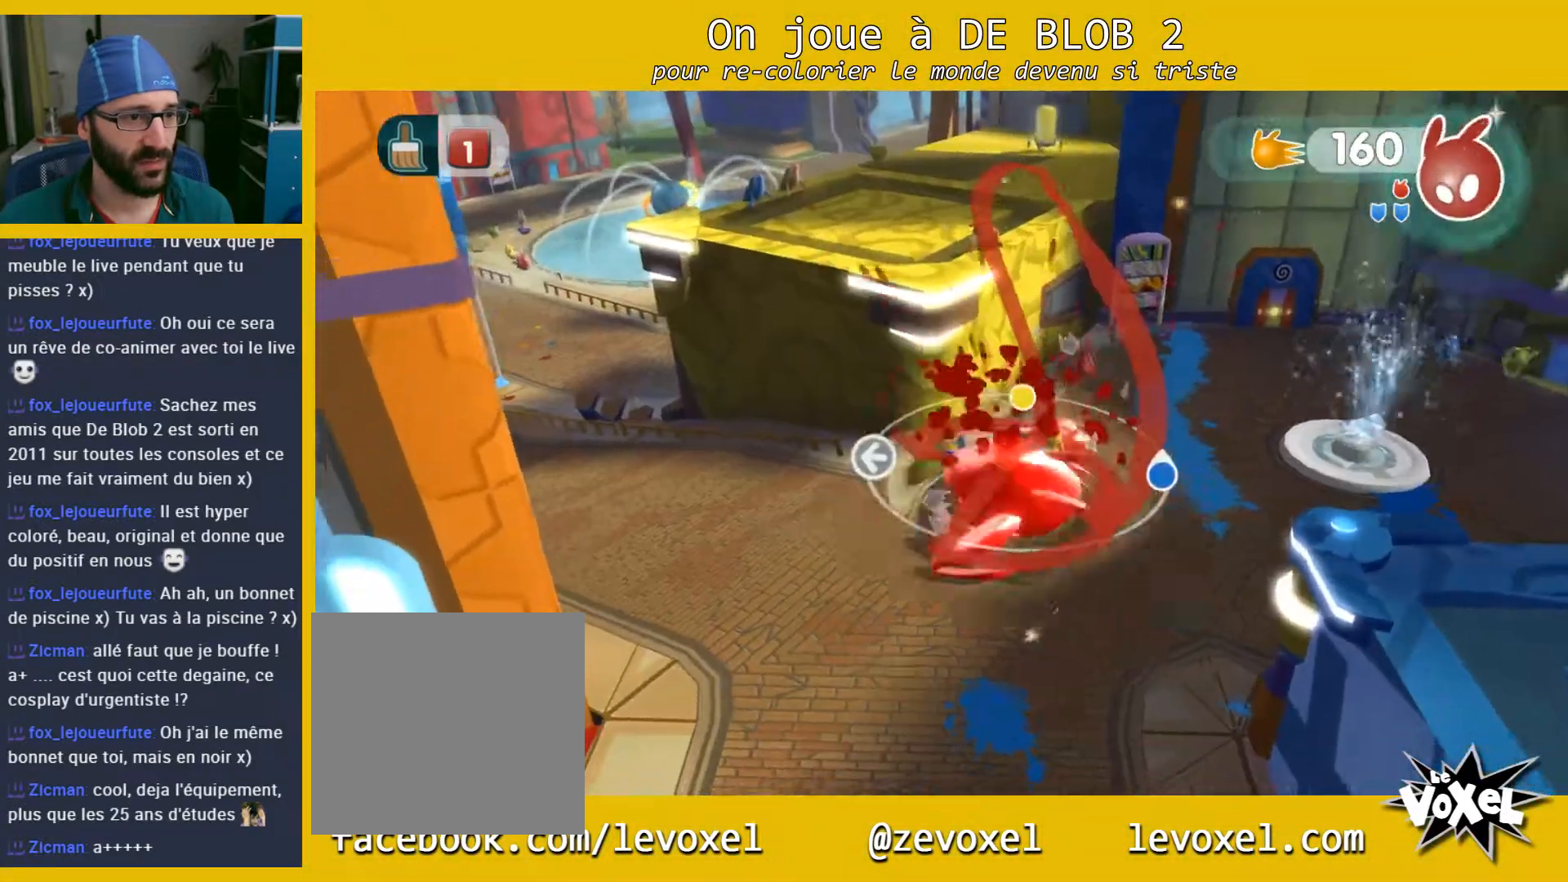
{"buttons": [], "left_stick": "down", "right_stick": "right", "events": [[67, "L2", "up"], [133, "left_stick", "down"], [233, "right_stick", "right"]]}
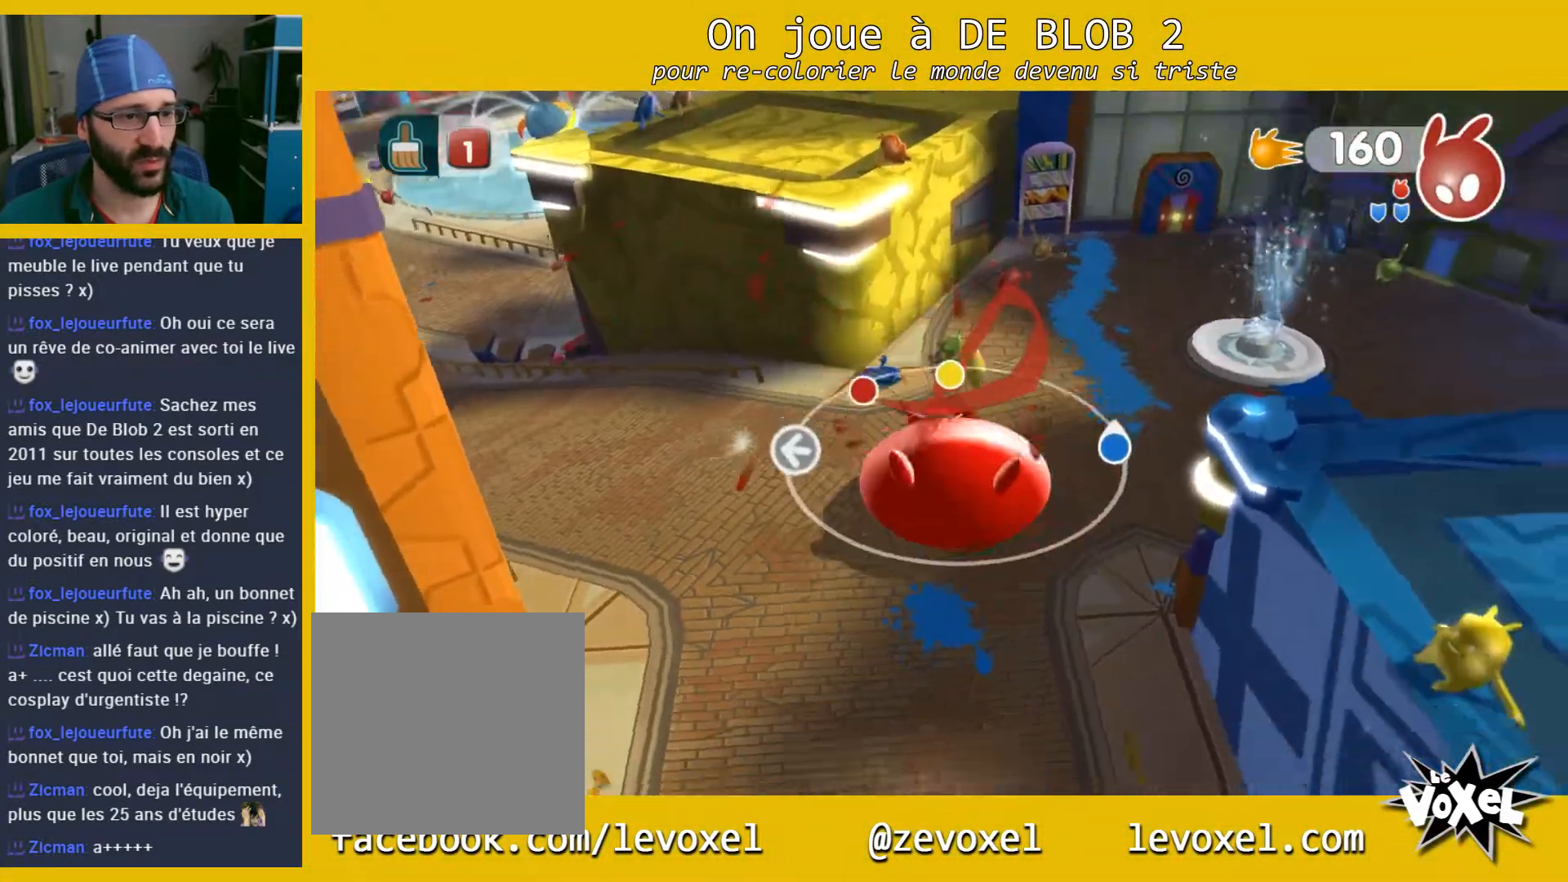
{"buttons": [], "left_stick": "down-right", "right_stick": "center", "events": [[167, "right_stick", "center"], [367, "left_stick", "down-right"]]}
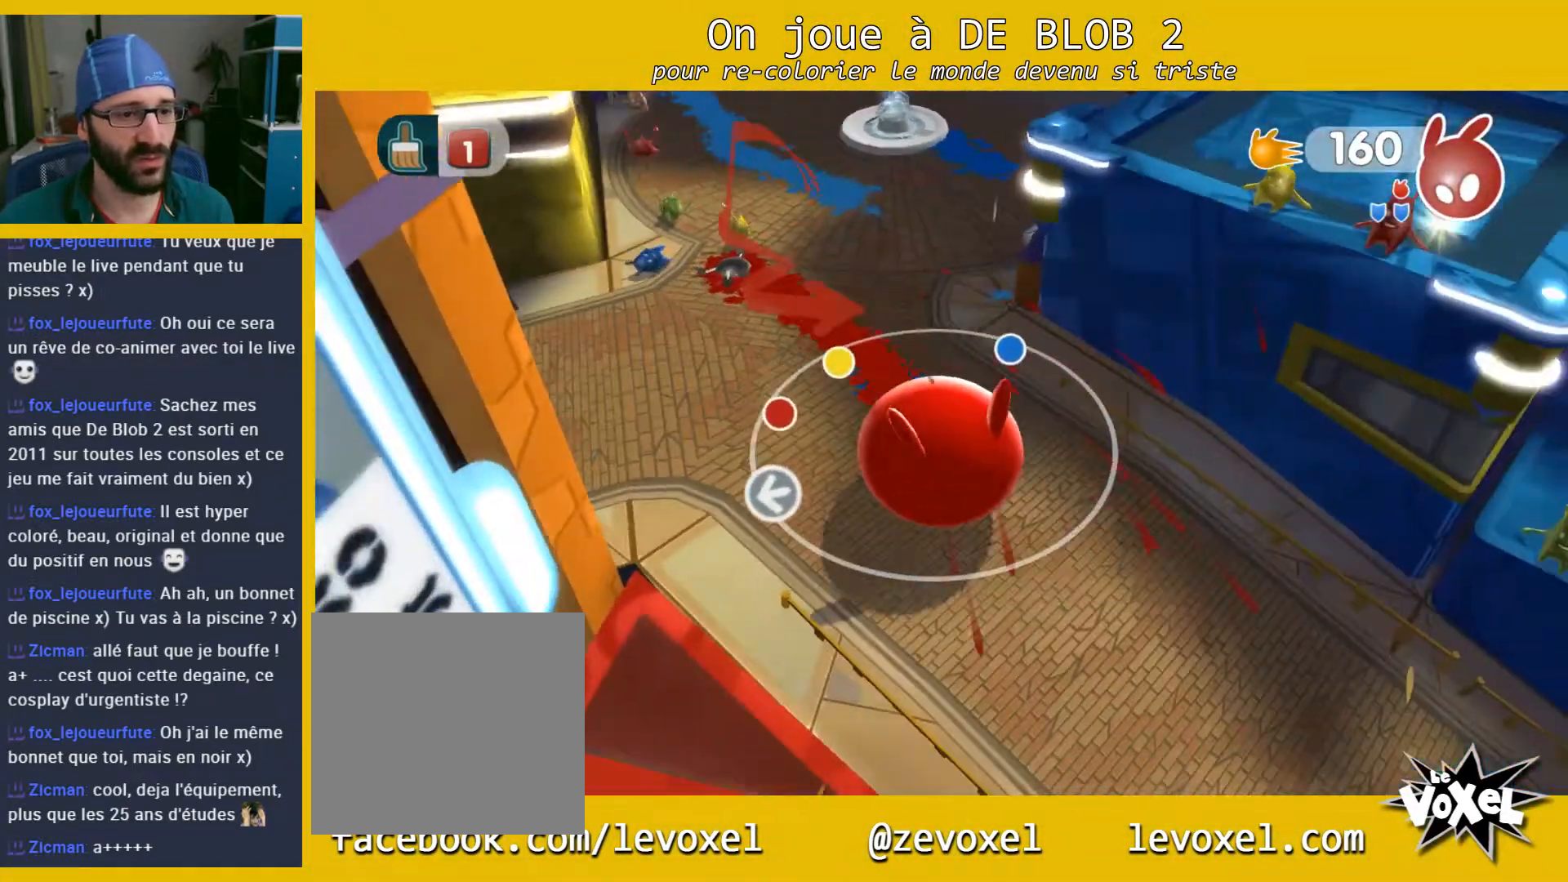
{"buttons": [], "left_stick": "down-right", "right_stick": "center", "events": []}
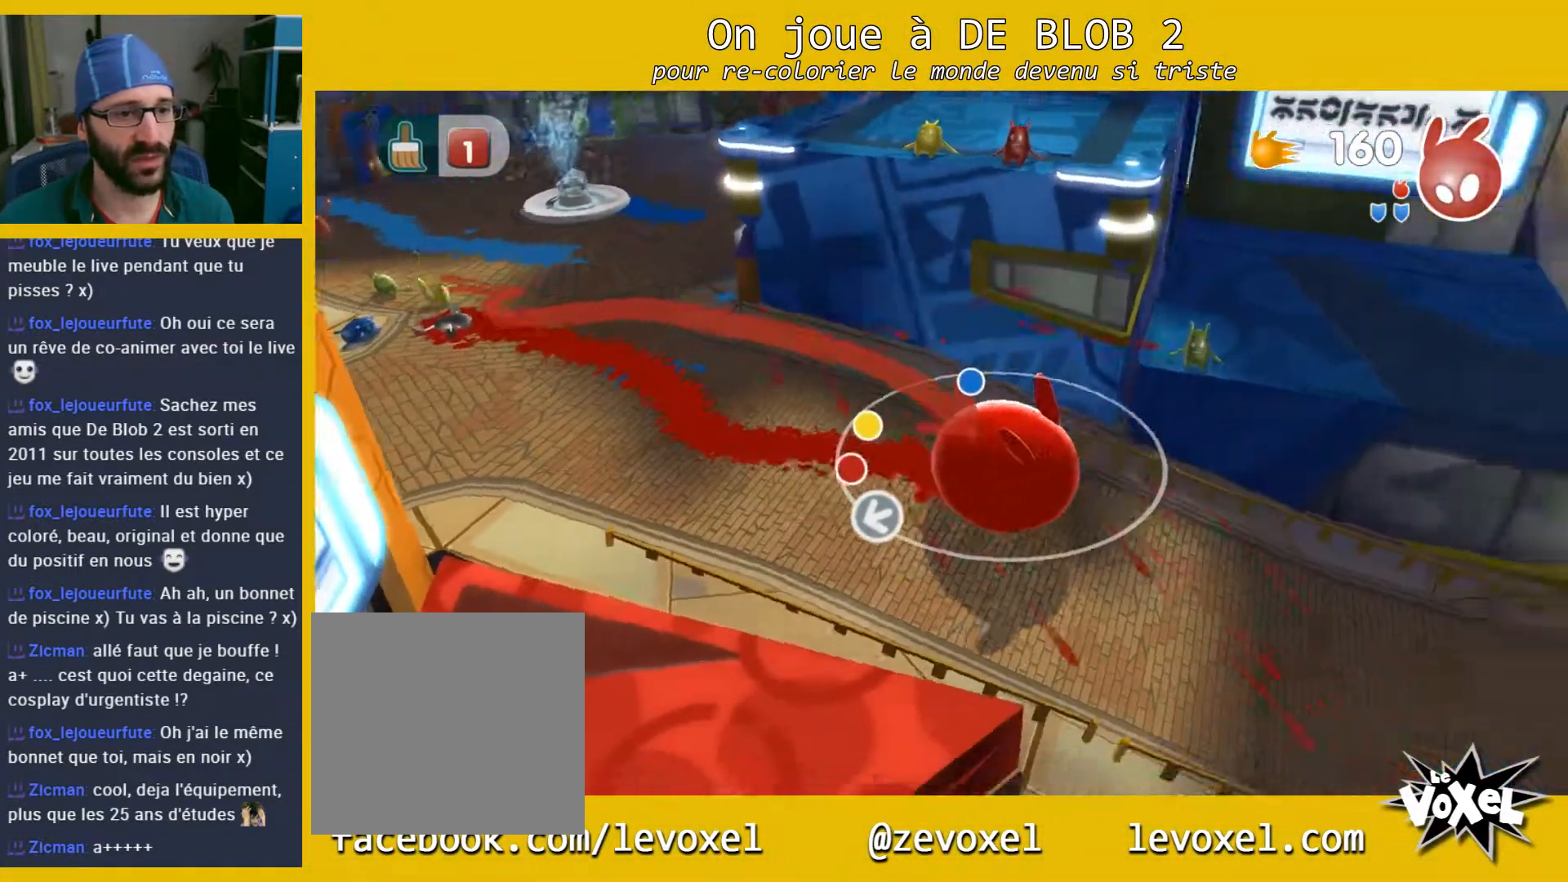
{"buttons": [], "left_stick": "right", "right_stick": "center", "events": [[133, "left_stick", "right"]]}
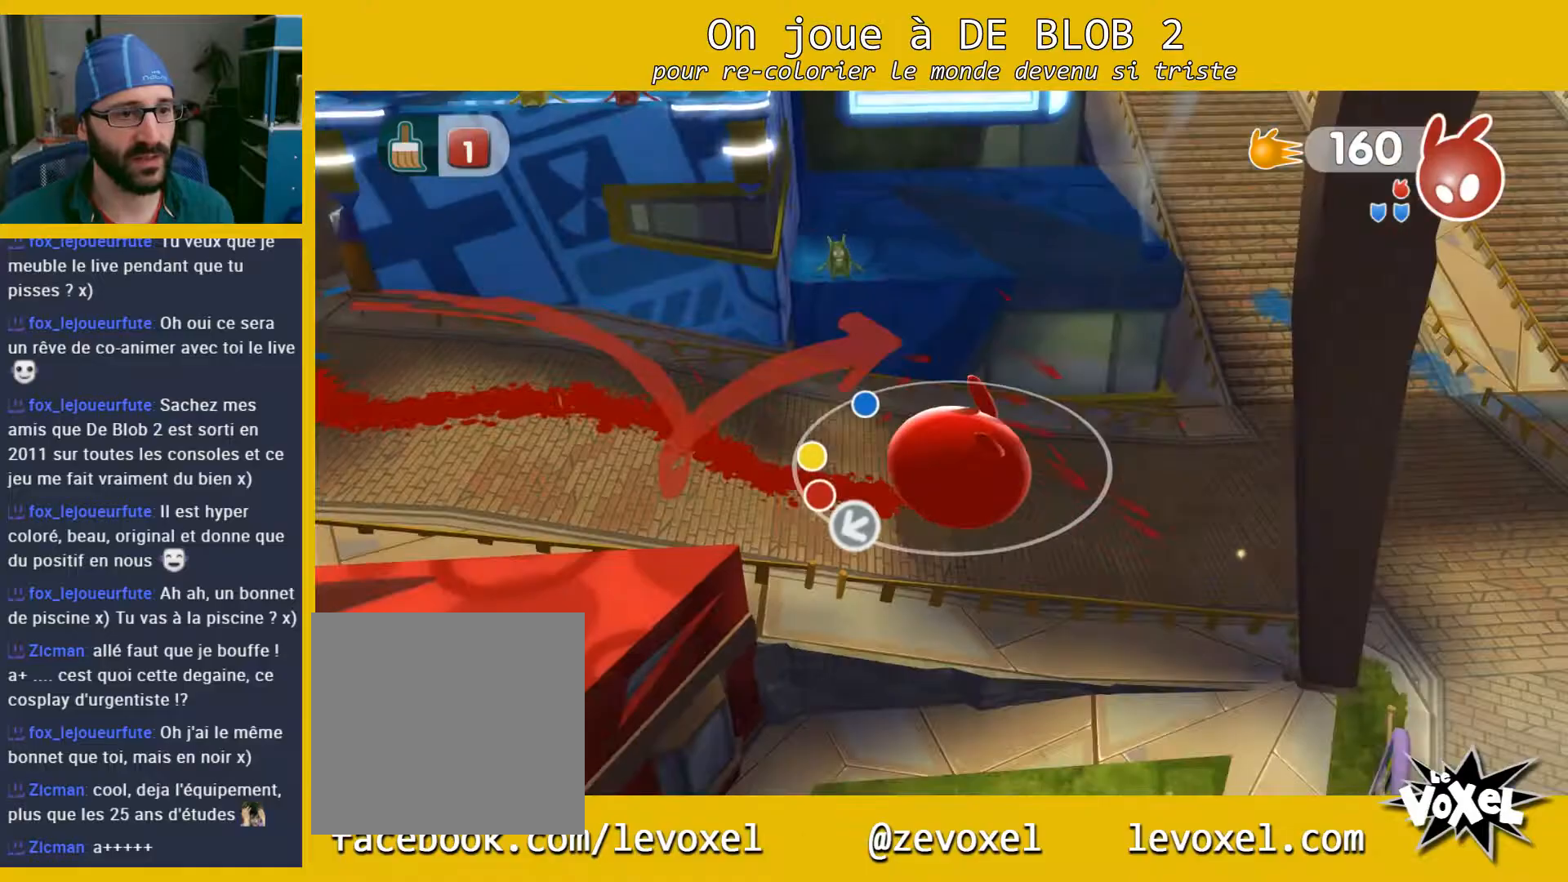
{"buttons": [], "left_stick": "up-right", "right_stick": "left", "events": [[167, "left_stick", "up-right"], [400, "right_stick", "left"]]}
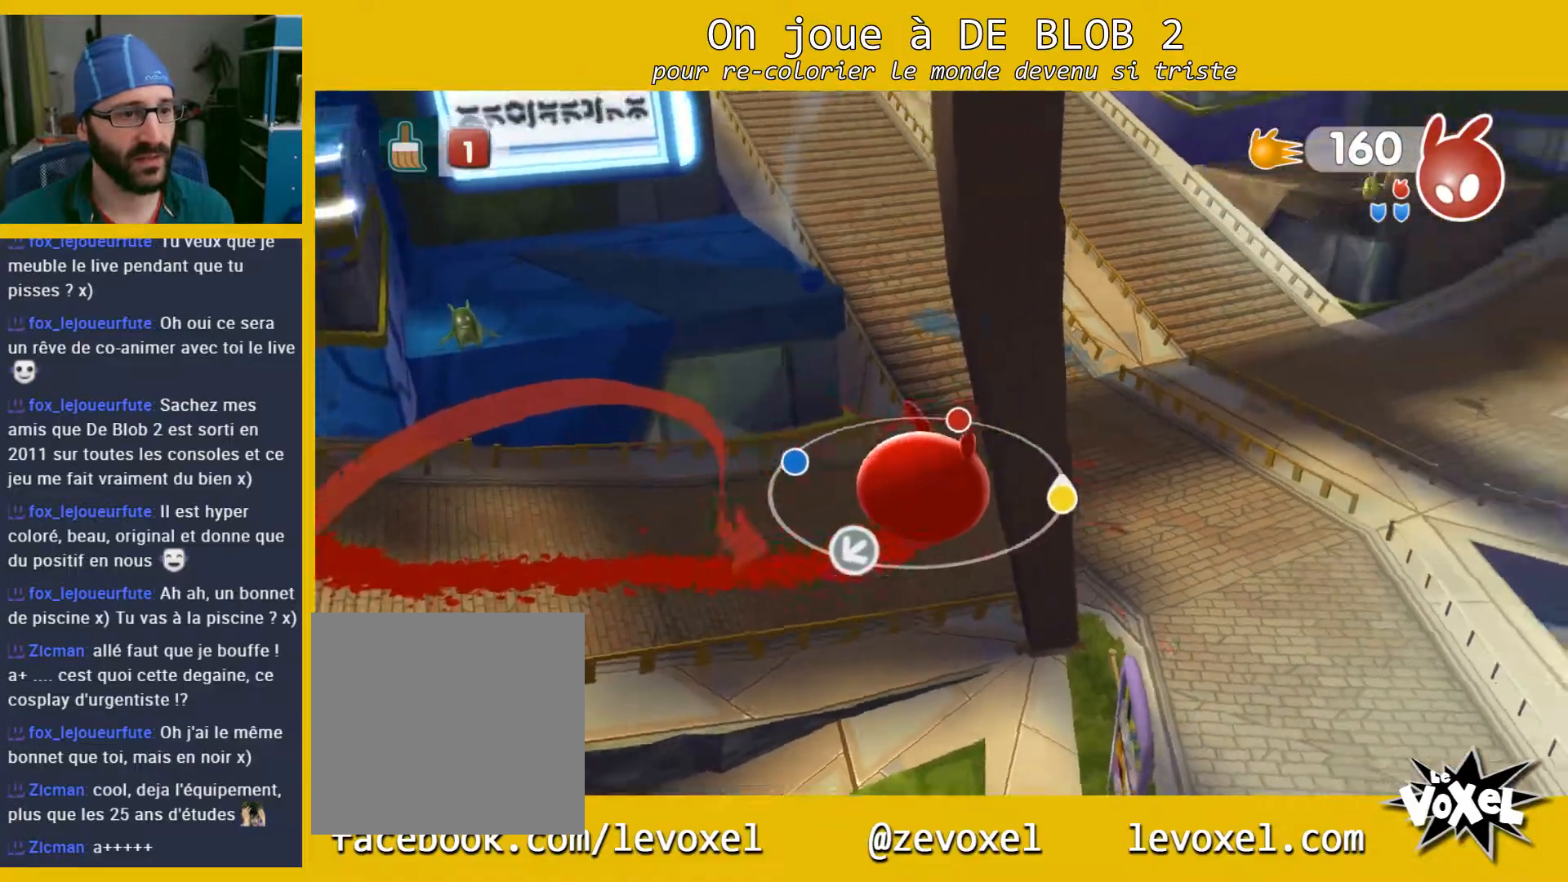
{"buttons": [], "left_stick": "up", "right_stick": "left", "events": [[433, "left_stick", "up"]]}
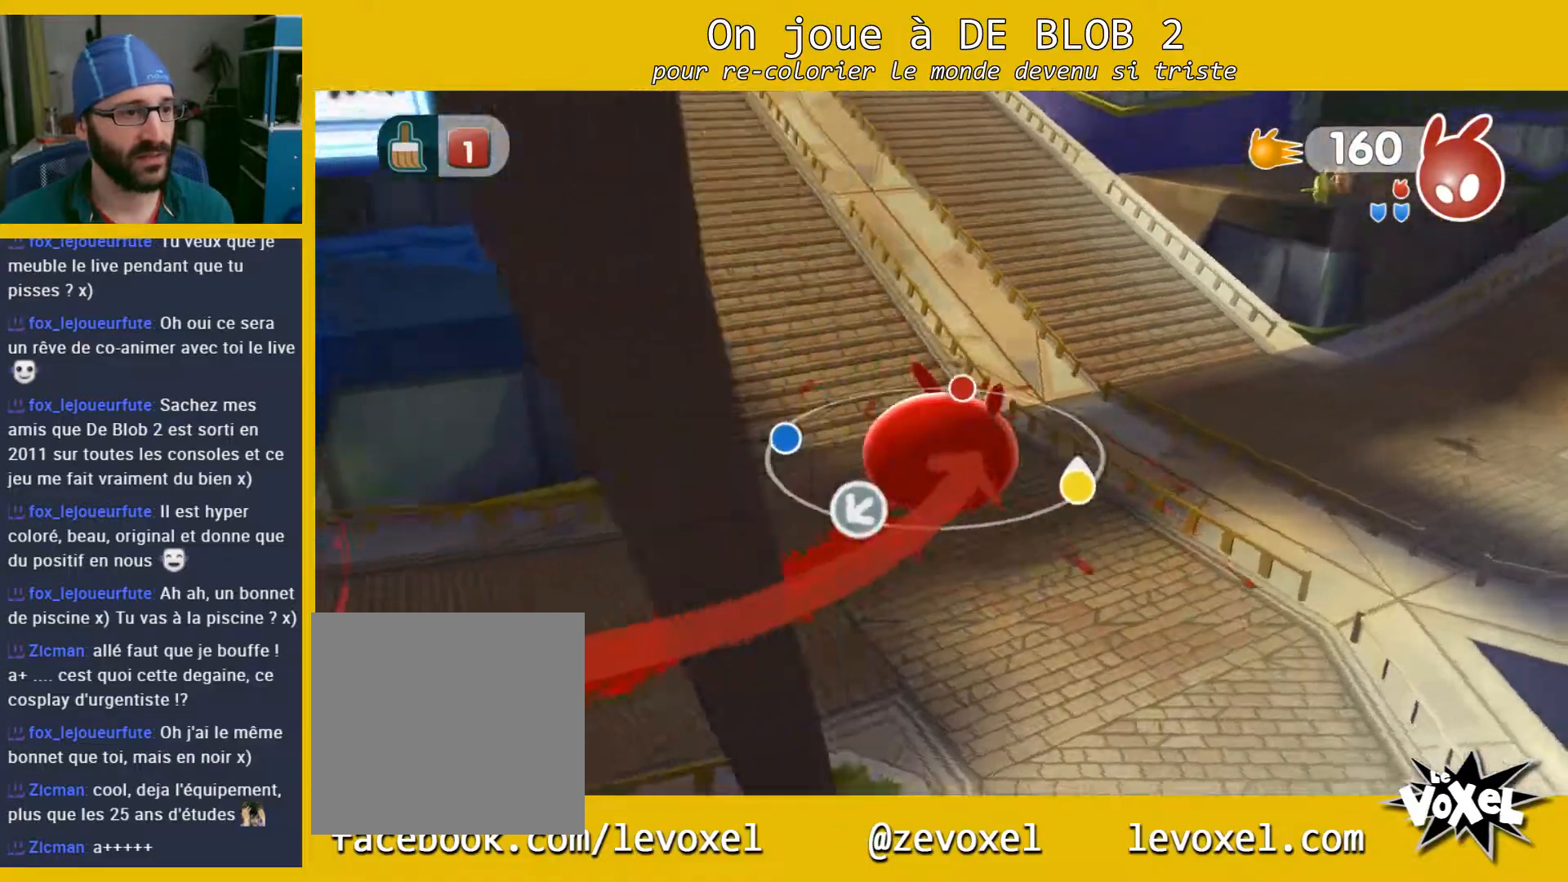
{"buttons": [], "left_stick": "up", "right_stick": "center", "events": [[367, "right_stick", "center"]]}
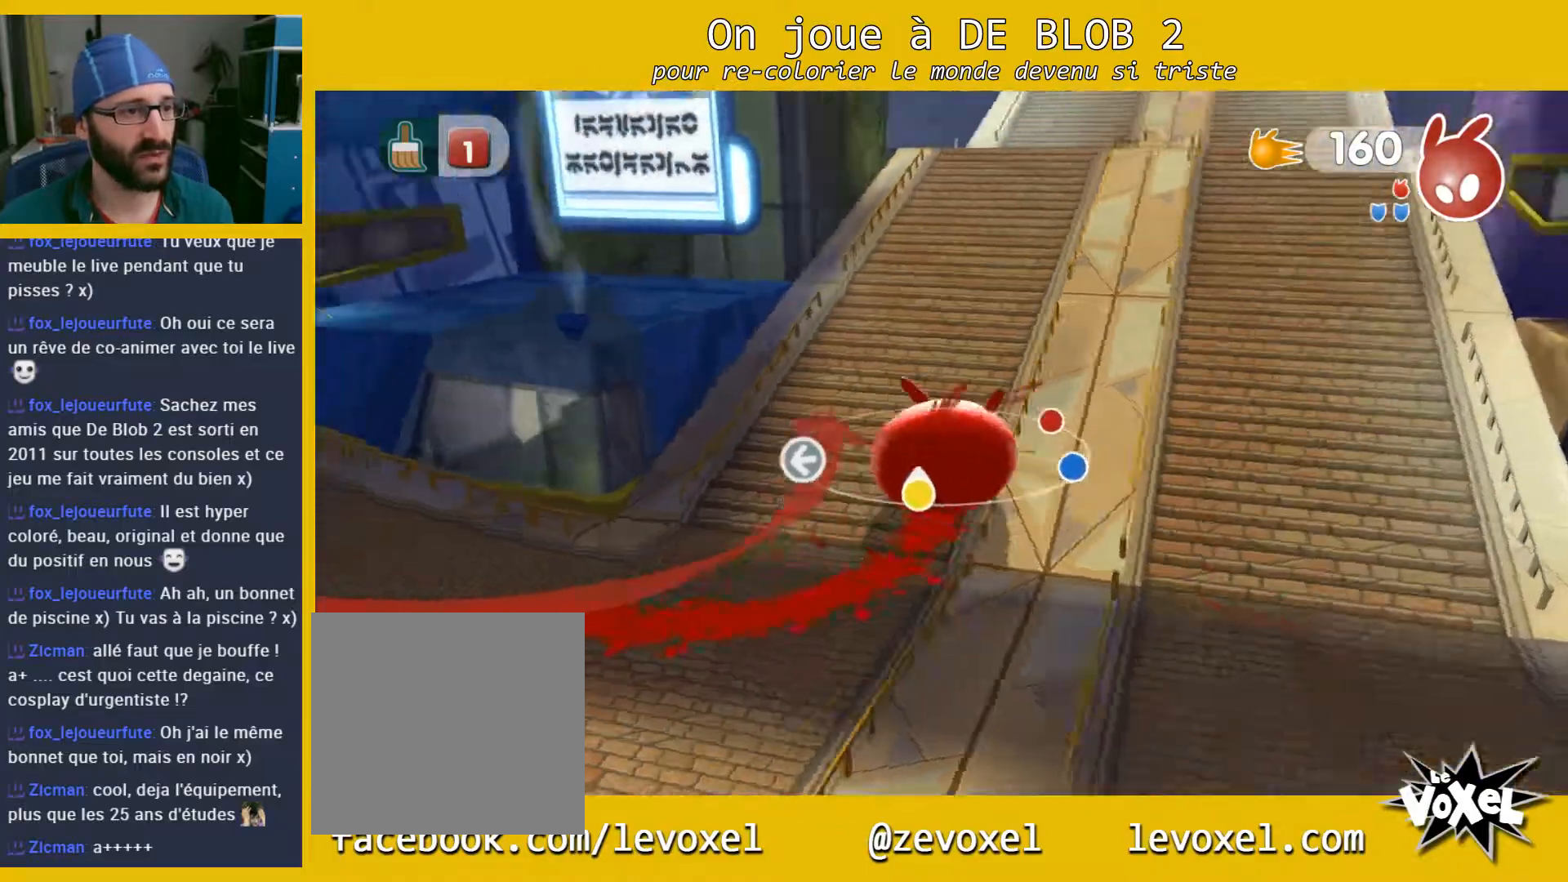
{"buttons": [], "left_stick": "up-right", "right_stick": "center", "events": [[133, "left_stick", "up-right"]]}
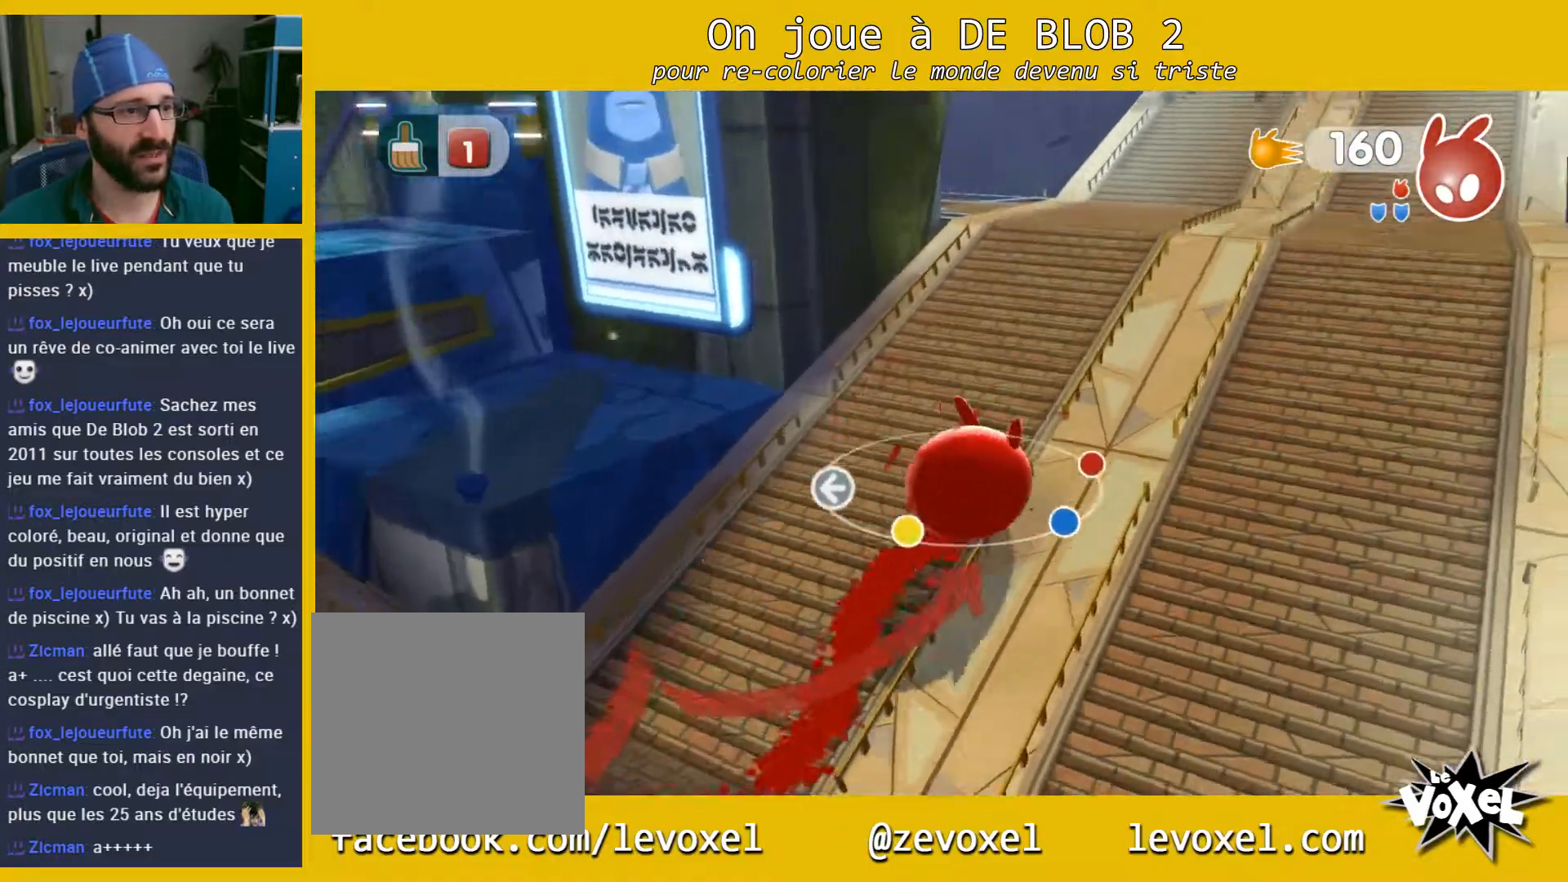
{"buttons": [], "left_stick": "up", "right_stick": "left", "events": [[167, "right_stick", "left"], [467, "left_stick", "up"]]}
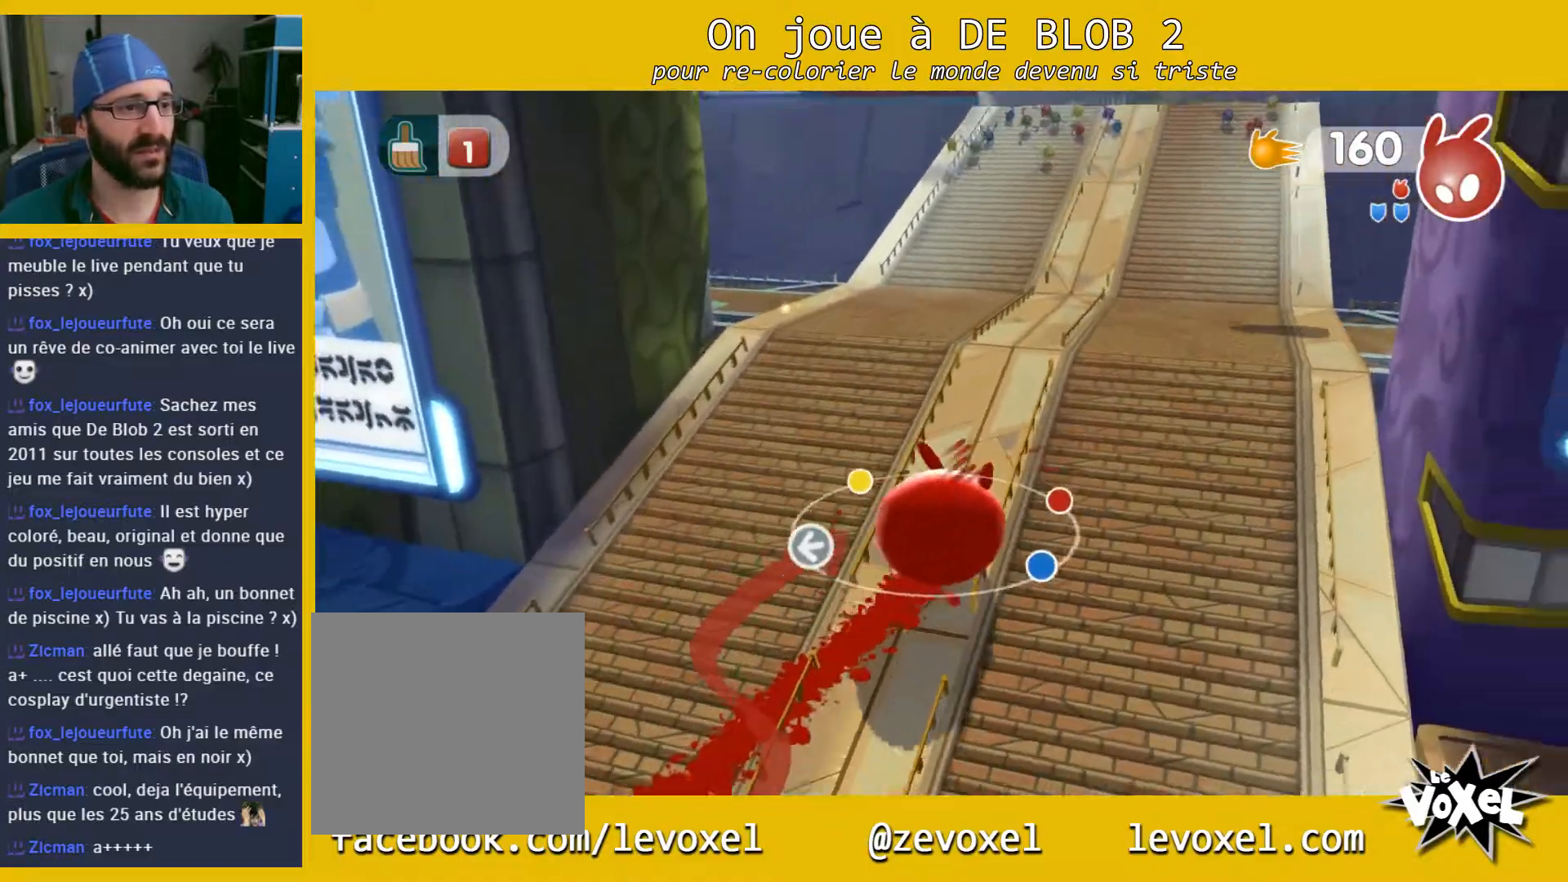
{"buttons": [], "left_stick": "up-right", "right_stick": "left", "events": [[333, "left_stick", "up-right"]]}
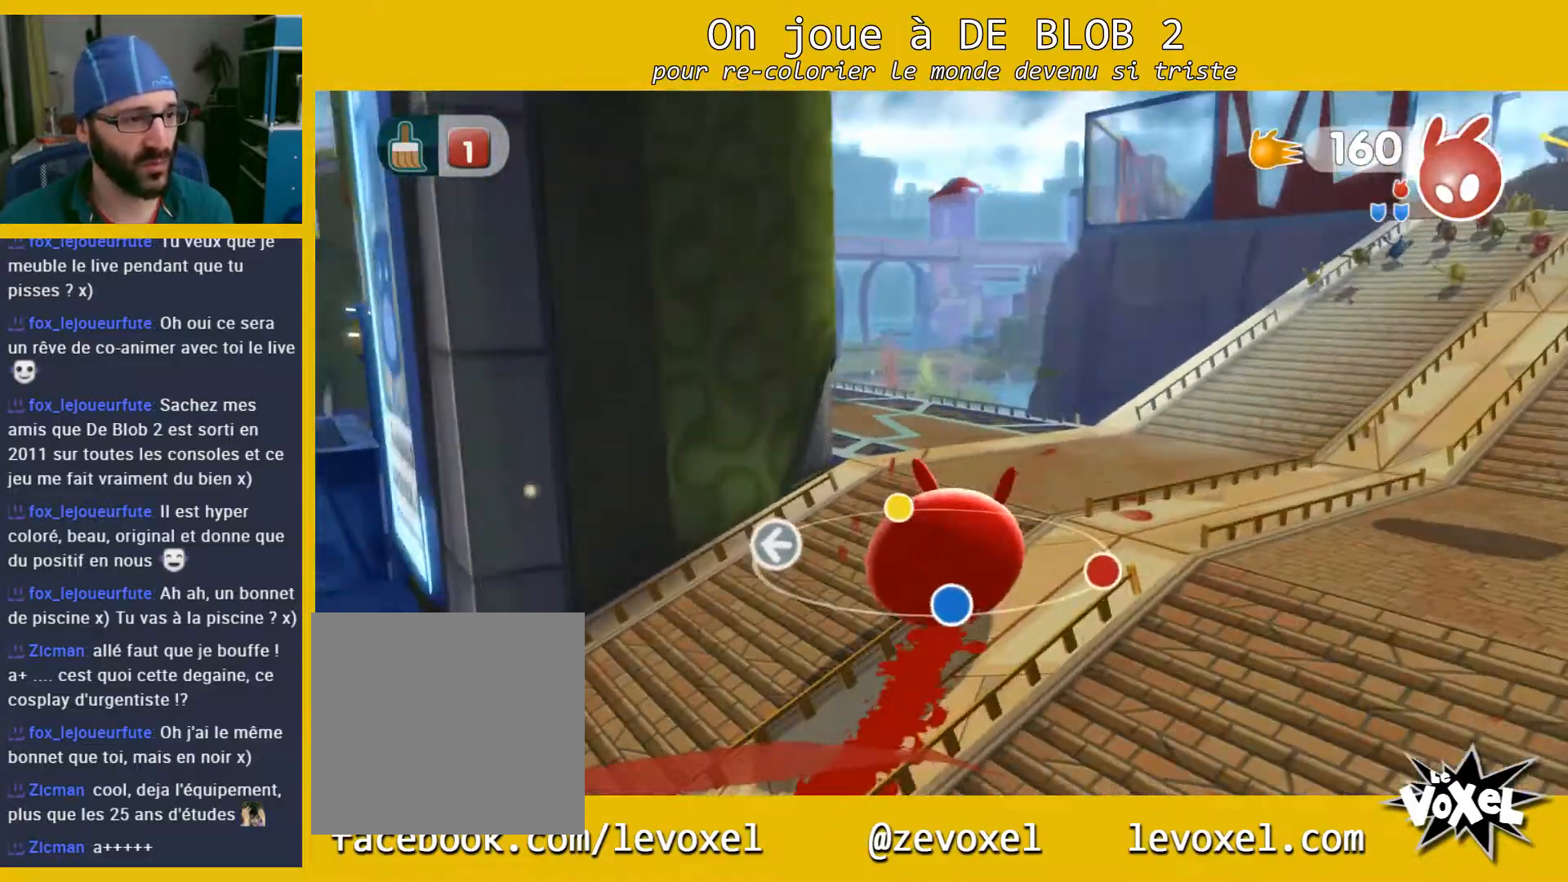
{"buttons": [], "left_stick": "up-right", "right_stick": "left", "events": []}
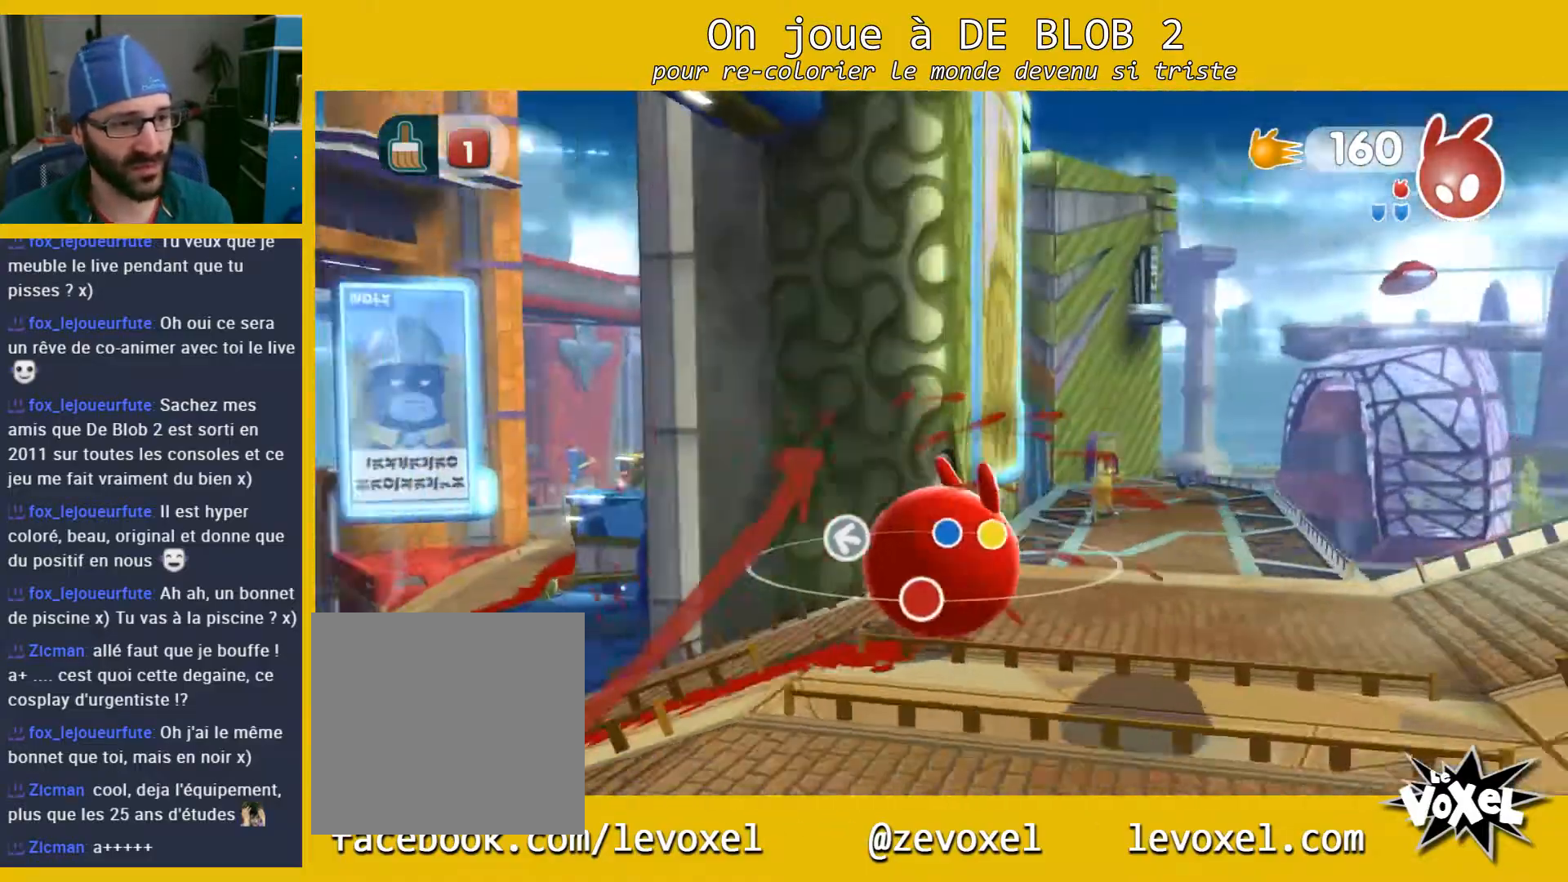
{"buttons": [], "left_stick": "down-right", "right_stick": "center", "events": [[33, "left_stick", "center"], [100, "right_stick", "center"], [433, "left_stick", "down-right"]]}